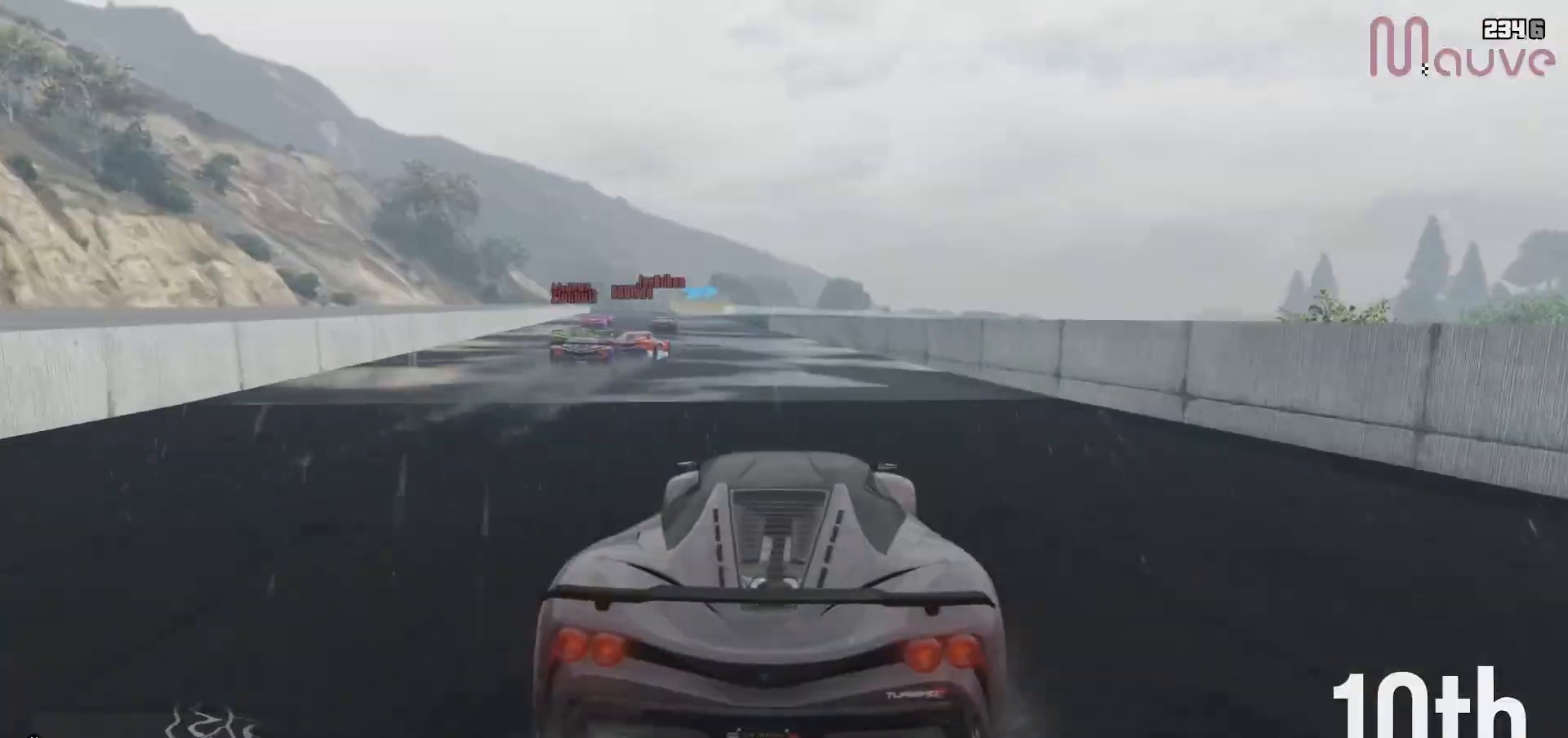
Gameplay with a controller (Xbox layout); each line is a JSON object with the inputs held at the frame after it. "events" lists button and stick changes between this image and that frame as [ms after this image, input, new state], when the widget could be followed in between. Not read: DPAD_DOWN DPAD_LEFT DPAD_RIGHT.
{"buttons": ["R3"], "left_stick": "center", "right_stick": "center", "events": [[17, "R3", "down"], [50, "left_stick", "left"], [150, "left_stick", "center"]]}
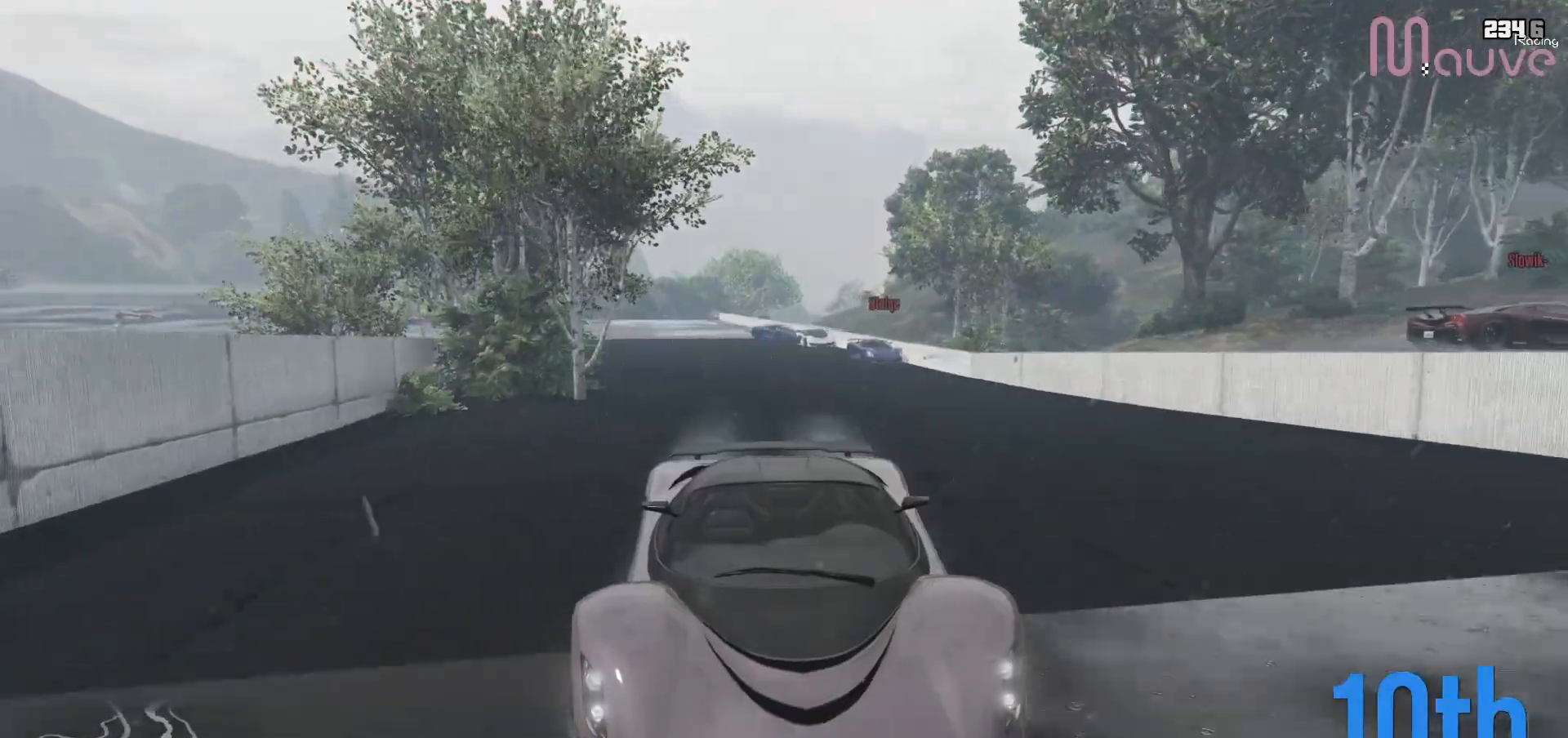
{"buttons": [], "left_stick": "center", "right_stick": "center", "events": [[233, "R3", "up"], [283, "left_stick", "left"], [383, "left_stick", "center"]]}
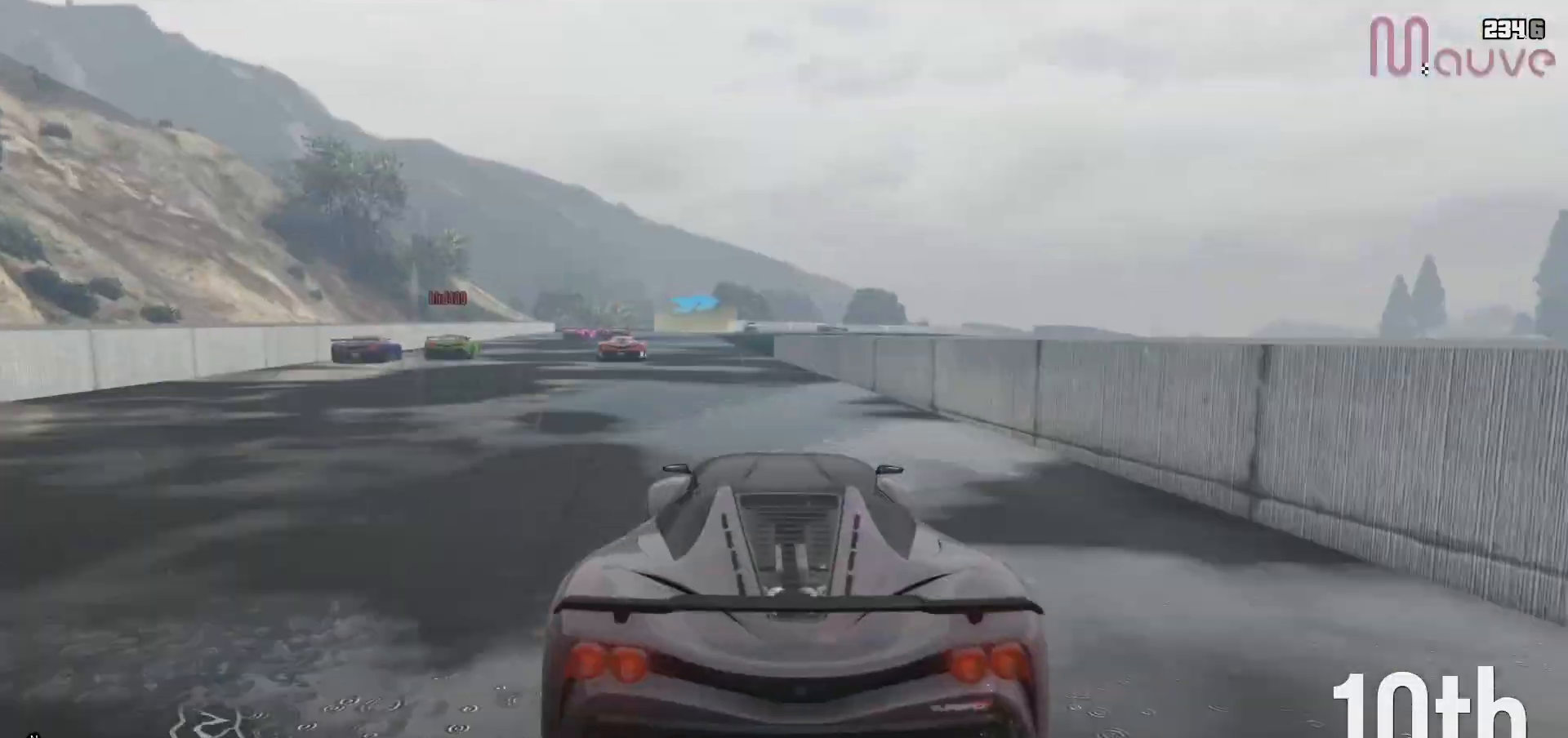
{"buttons": ["L2", "R3"], "left_stick": "left", "right_stick": "center", "events": [[50, "left_stick", "right"], [150, "left_stick", "center"], [200, "R3", "down"], [433, "left_stick", "left"], [467, "L2", "down"]]}
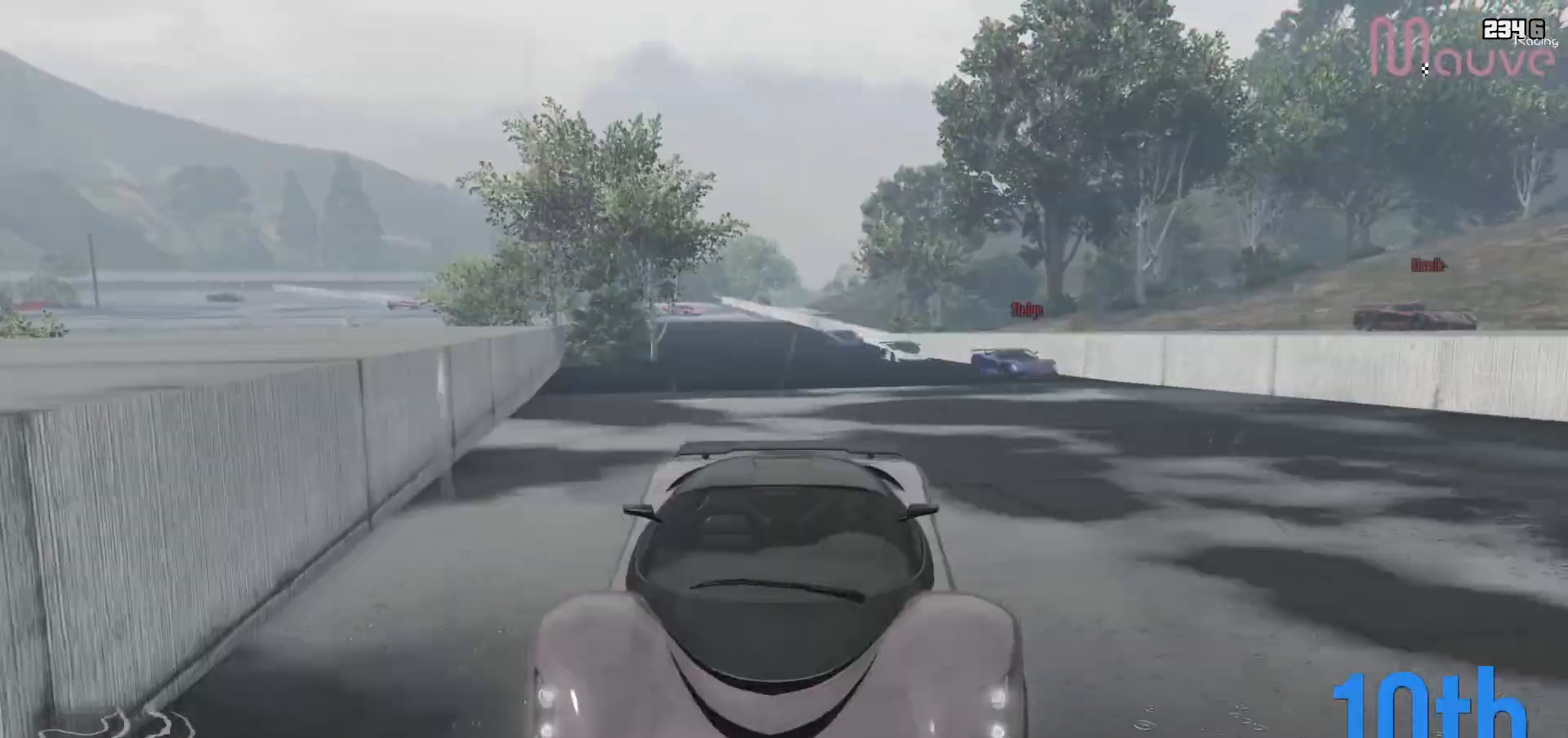
{"buttons": ["L2", "R3"], "left_stick": "center", "right_stick": "center", "events": [[133, "L2", "up"], [133, "left_stick", "center"], [317, "L2", "down"]]}
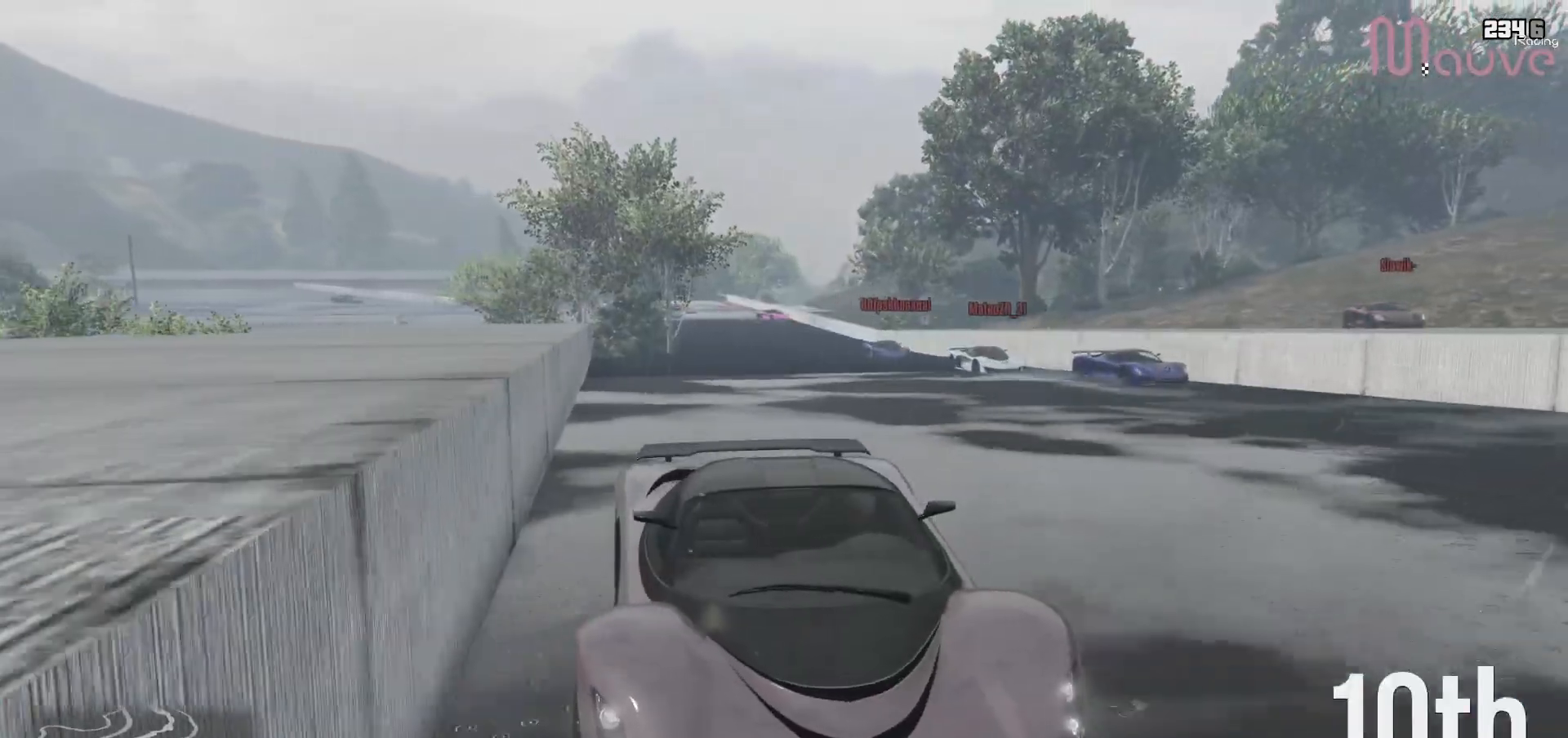
{"buttons": [], "left_stick": "center", "right_stick": "left", "events": [[50, "R3", "up"], [50, "left_stick", "left"], [67, "L2", "up"], [117, "right_stick", "left"], [183, "left_stick", "center"], [250, "L2", "down"], [467, "L2", "up"]]}
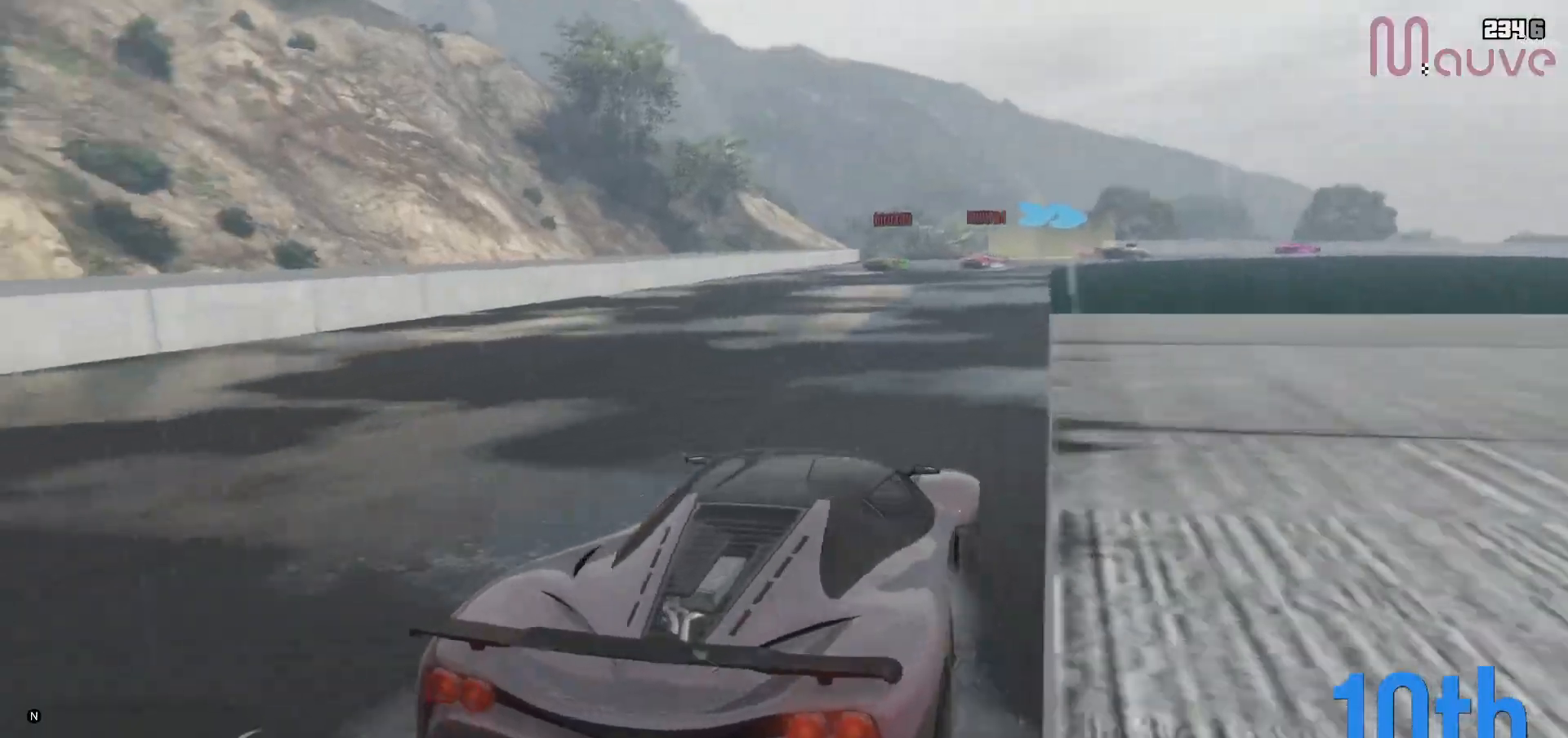
{"buttons": [], "left_stick": "center", "right_stick": "left", "events": []}
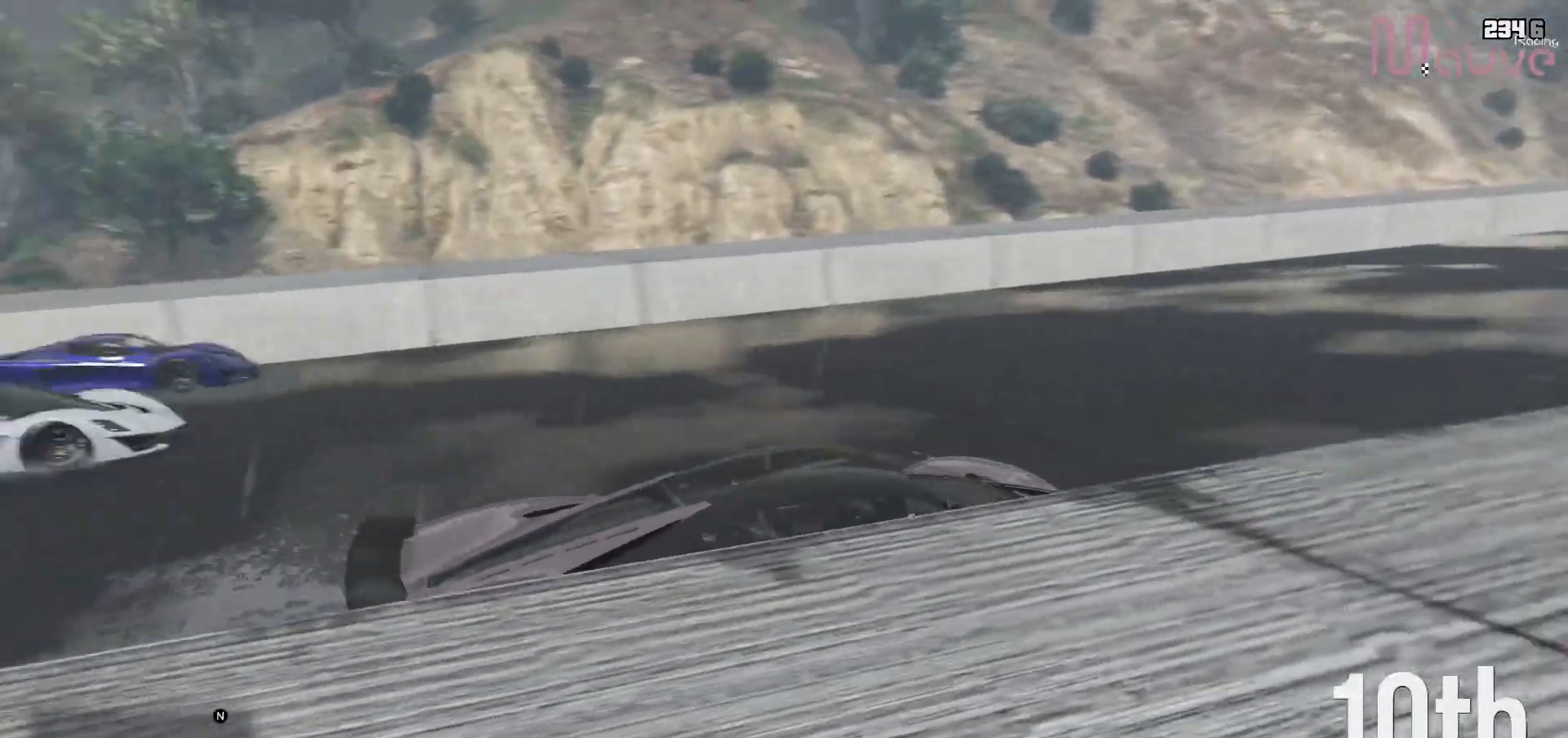
{"buttons": [], "left_stick": "center", "right_stick": "left", "events": []}
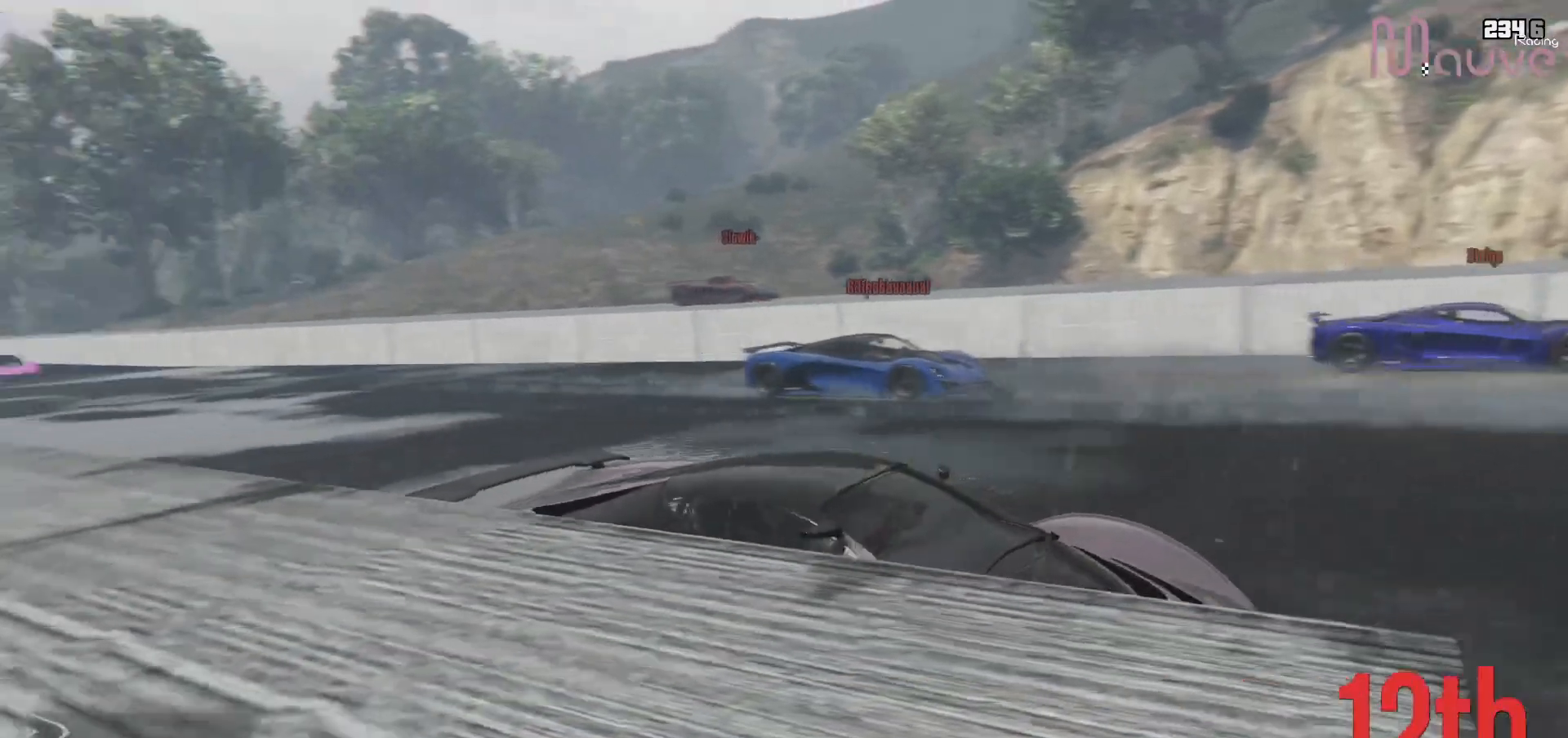
{"buttons": [], "left_stick": "center", "right_stick": "down-left", "events": [[50, "right_stick", "center"], [417, "right_stick", "down-left"]]}
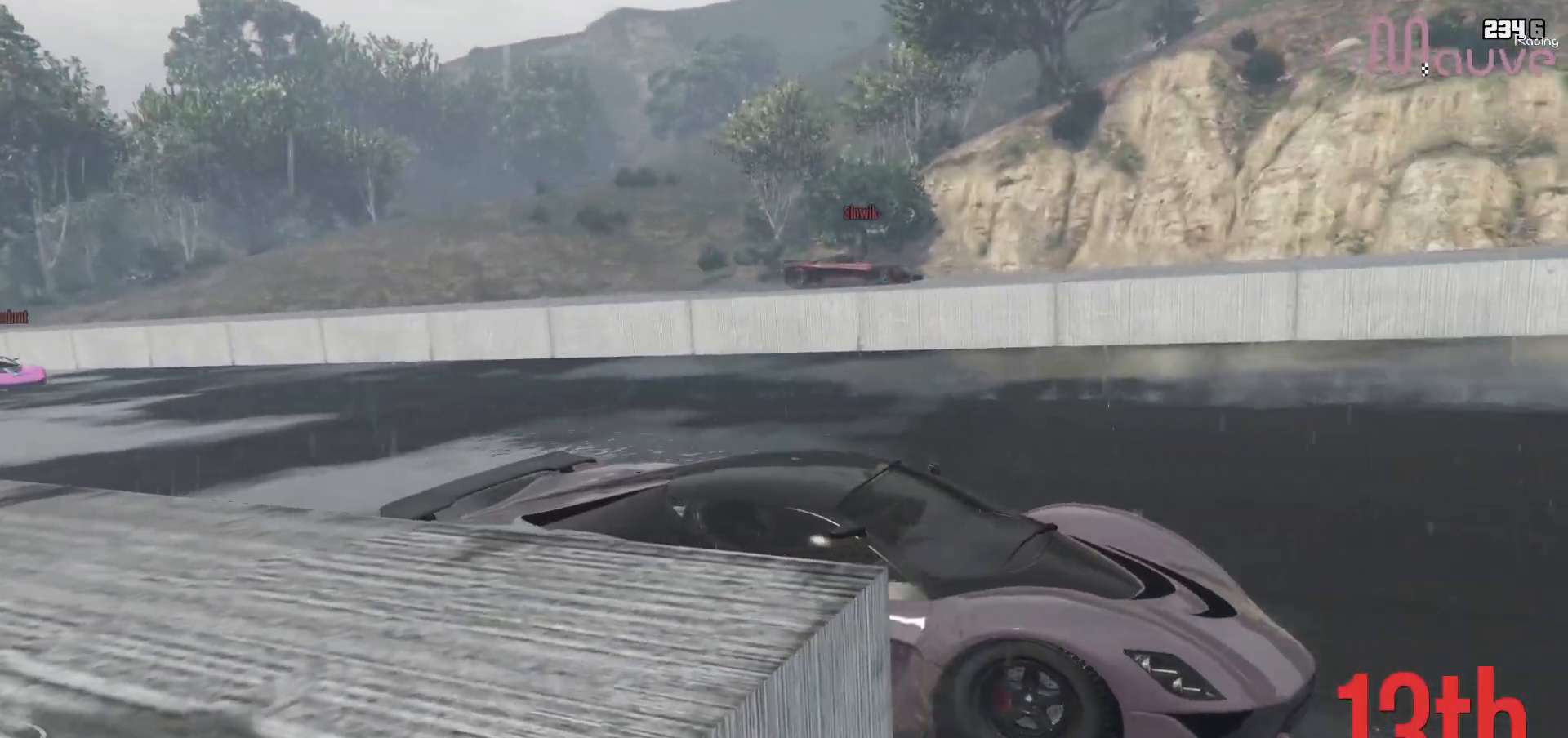
{"buttons": ["R2", "L3"], "left_stick": "center", "right_stick": "down-left", "events": [[33, "R2", "down"], [450, "L3", "down"]]}
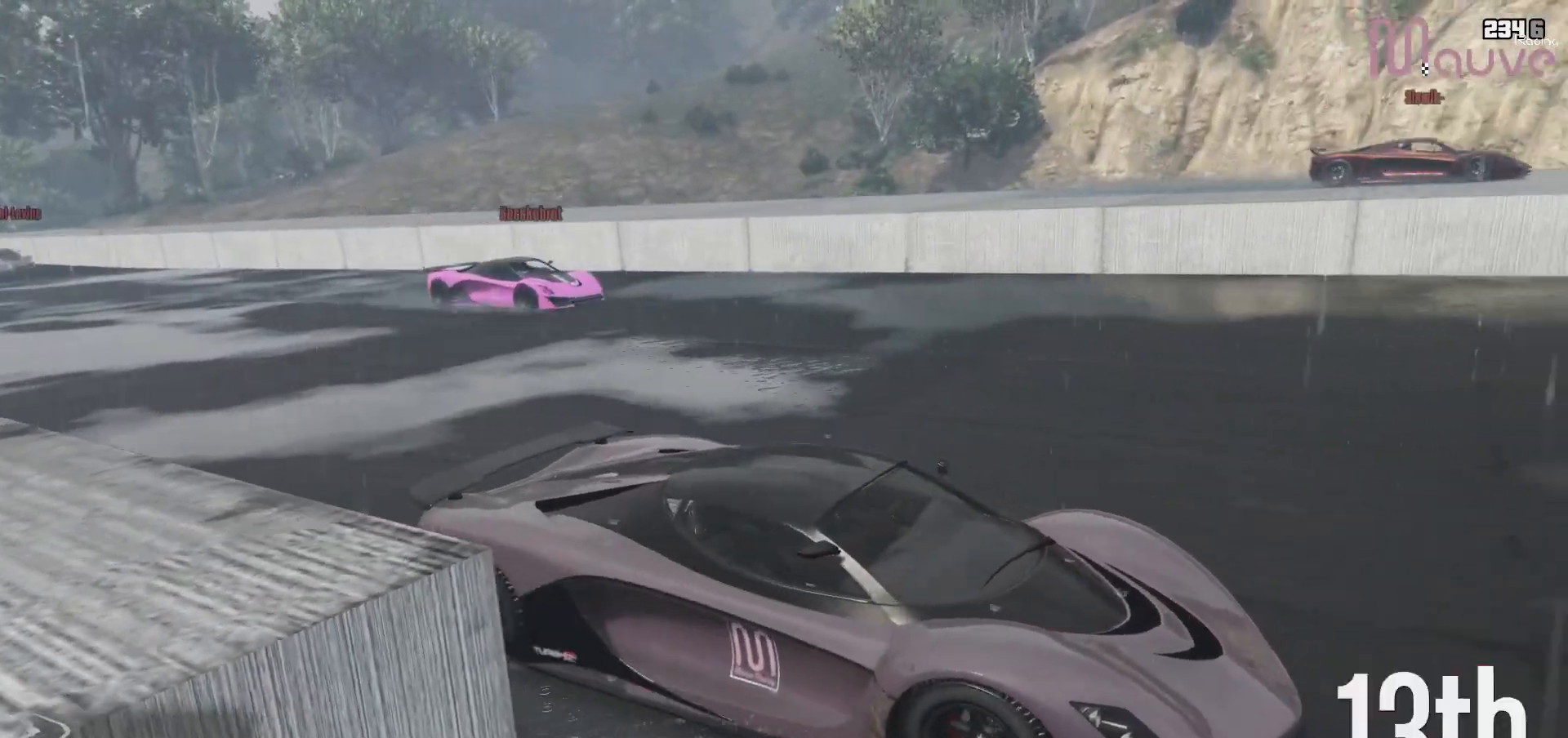
{"buttons": ["R2"], "left_stick": "center", "right_stick": "center", "events": [[50, "L3", "up"], [350, "right_stick", "center"]]}
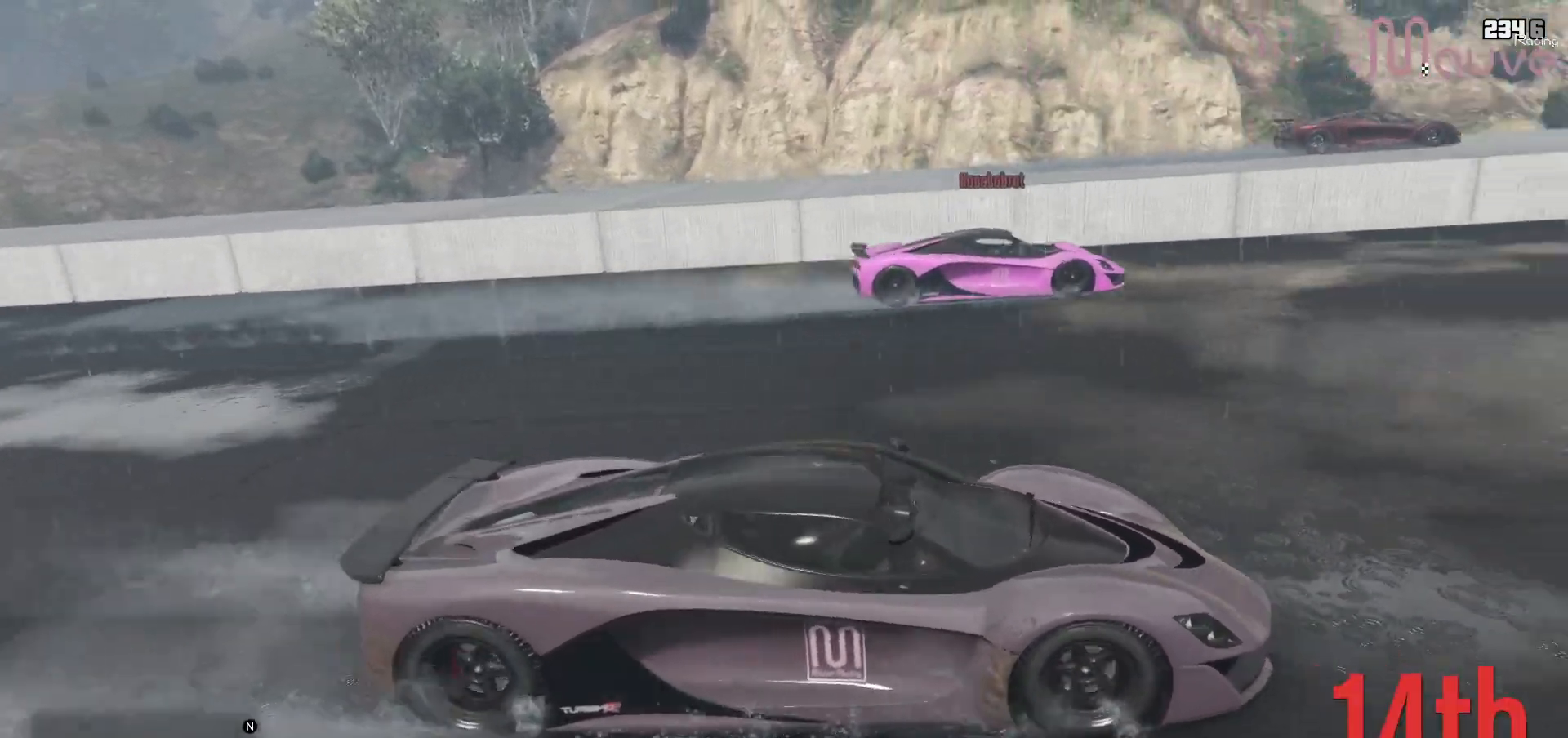
{"buttons": ["R2"], "left_stick": "center", "right_stick": "center", "events": []}
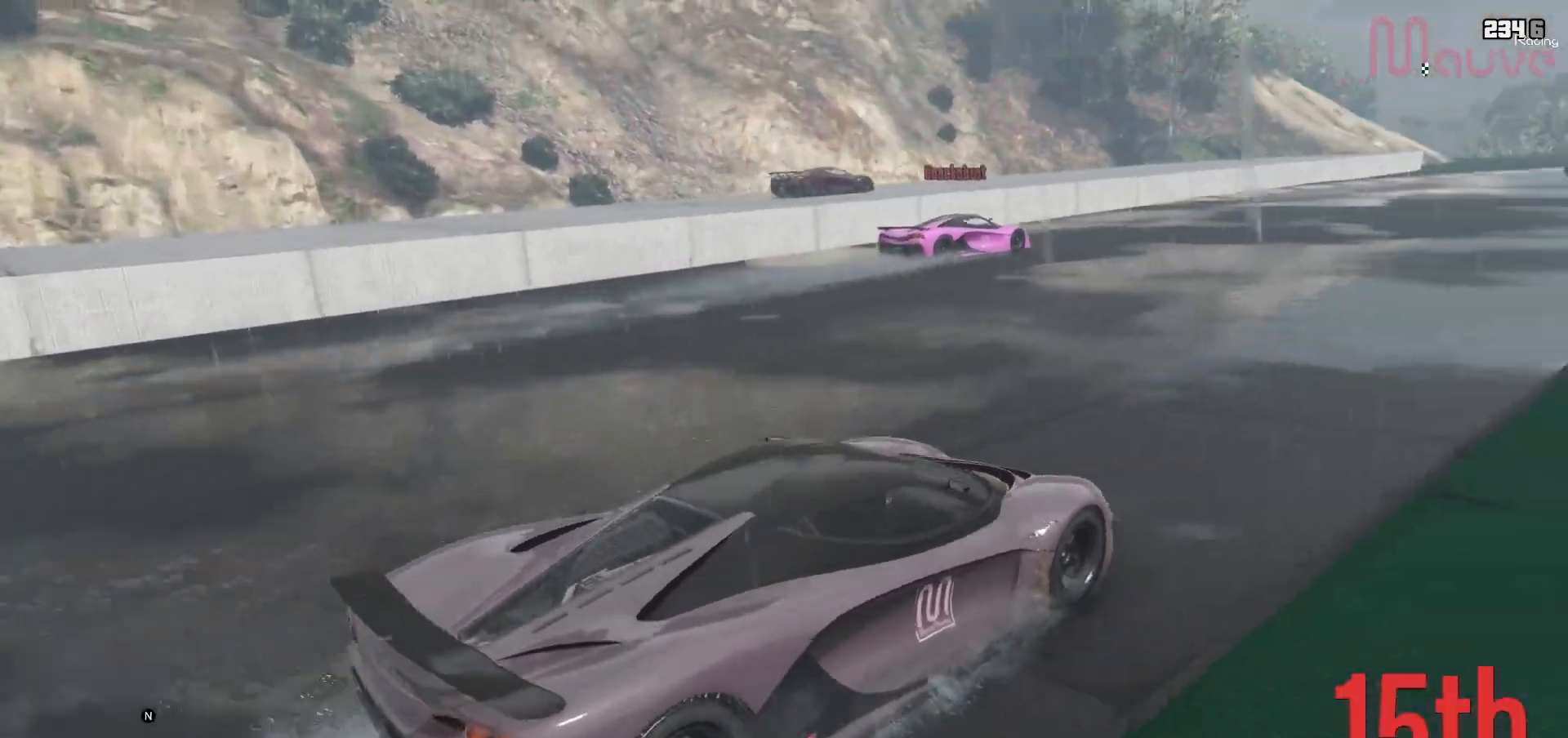
{"buttons": ["R3"], "left_stick": "center", "right_stick": "center", "events": [[33, "left_stick", "right"], [133, "left_stick", "center"], [350, "R2", "up"], [367, "R3", "down"]]}
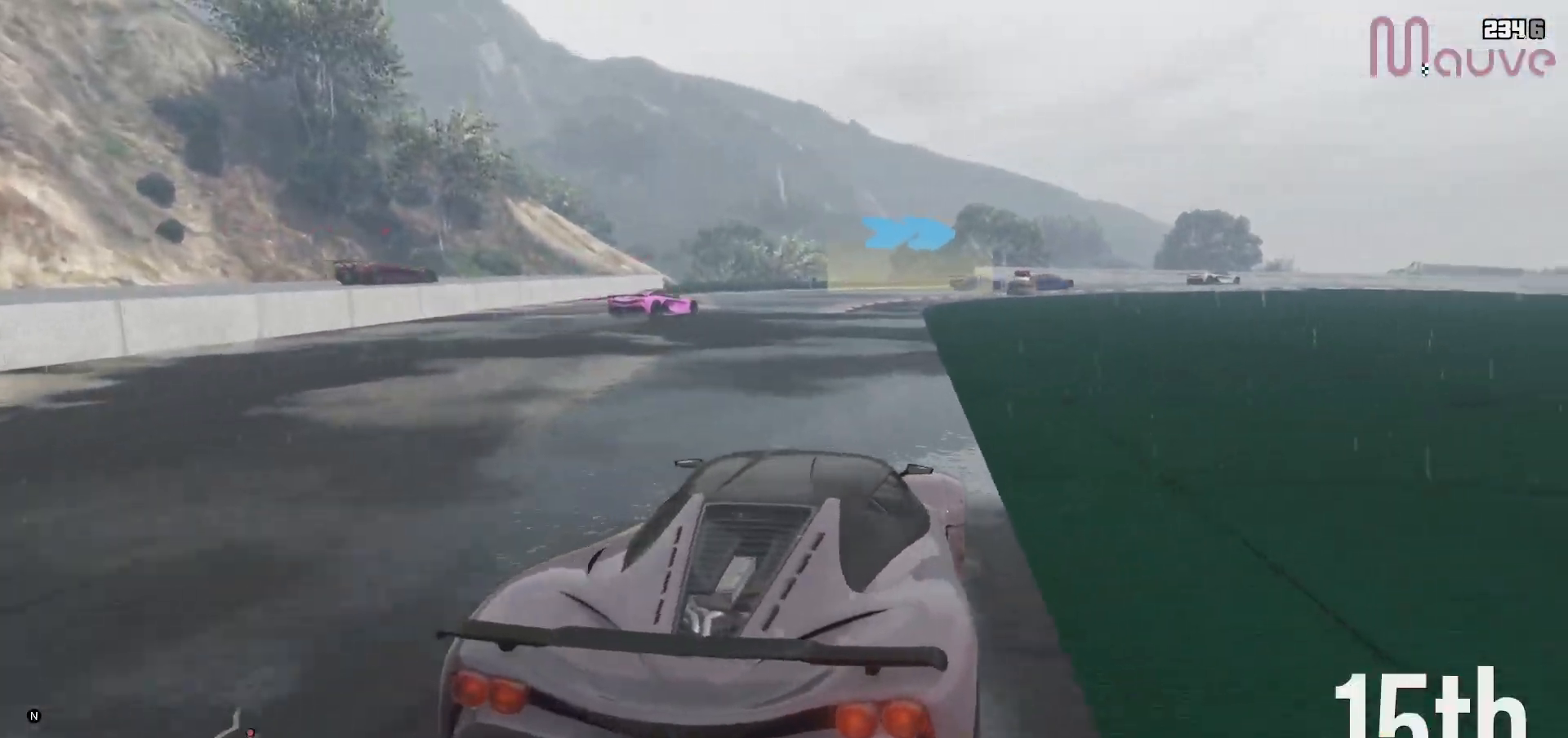
{"buttons": [], "left_stick": "center", "right_stick": "center", "events": [[50, "R2", "down"], [117, "R3", "up"], [417, "R2", "up"], [433, "left_stick", "up-left"], [500, "left_stick", "center"]]}
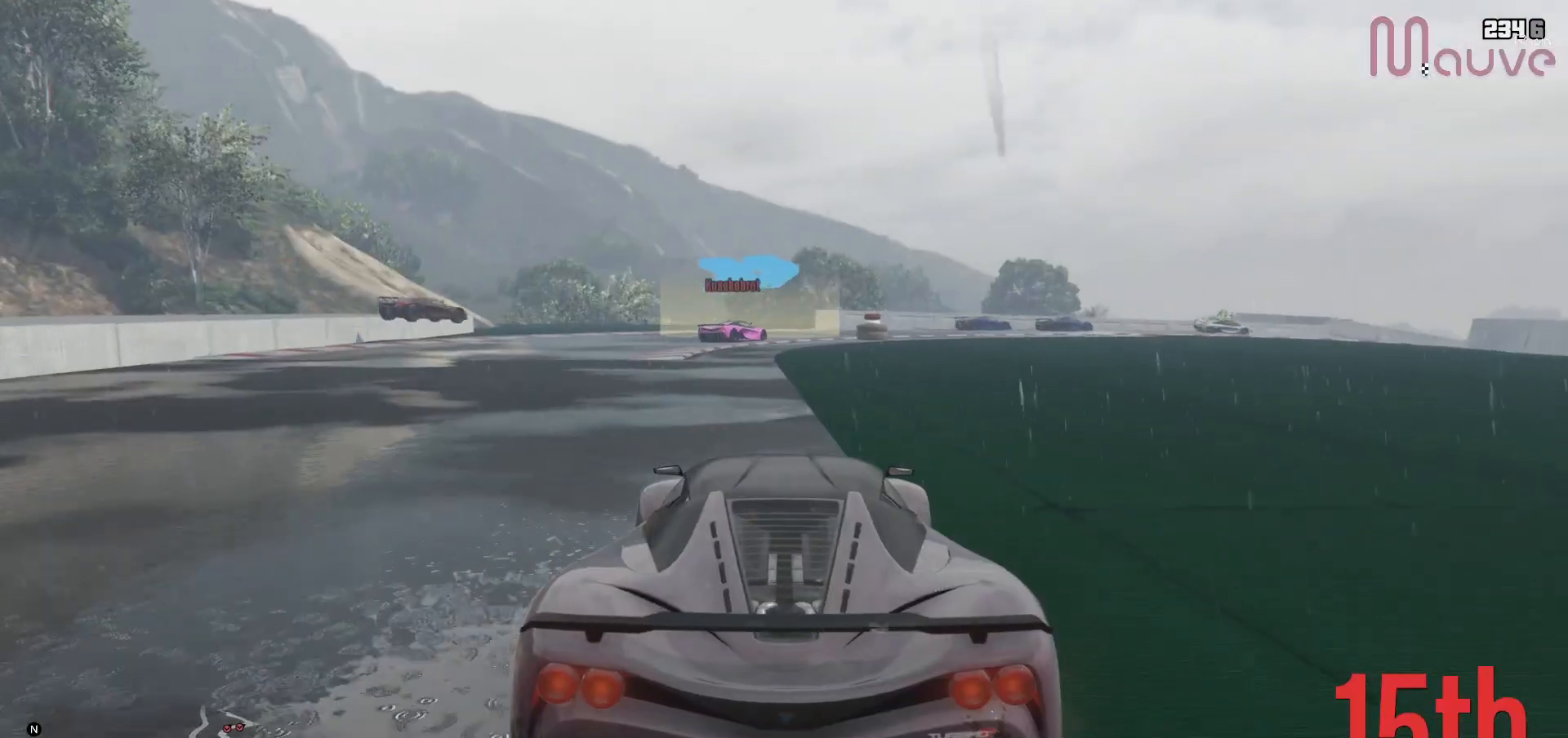
{"buttons": ["R2"], "left_stick": "left", "right_stick": "center", "events": [[33, "R3", "down"], [283, "R3", "up"], [367, "R2", "down"], [433, "left_stick", "left"]]}
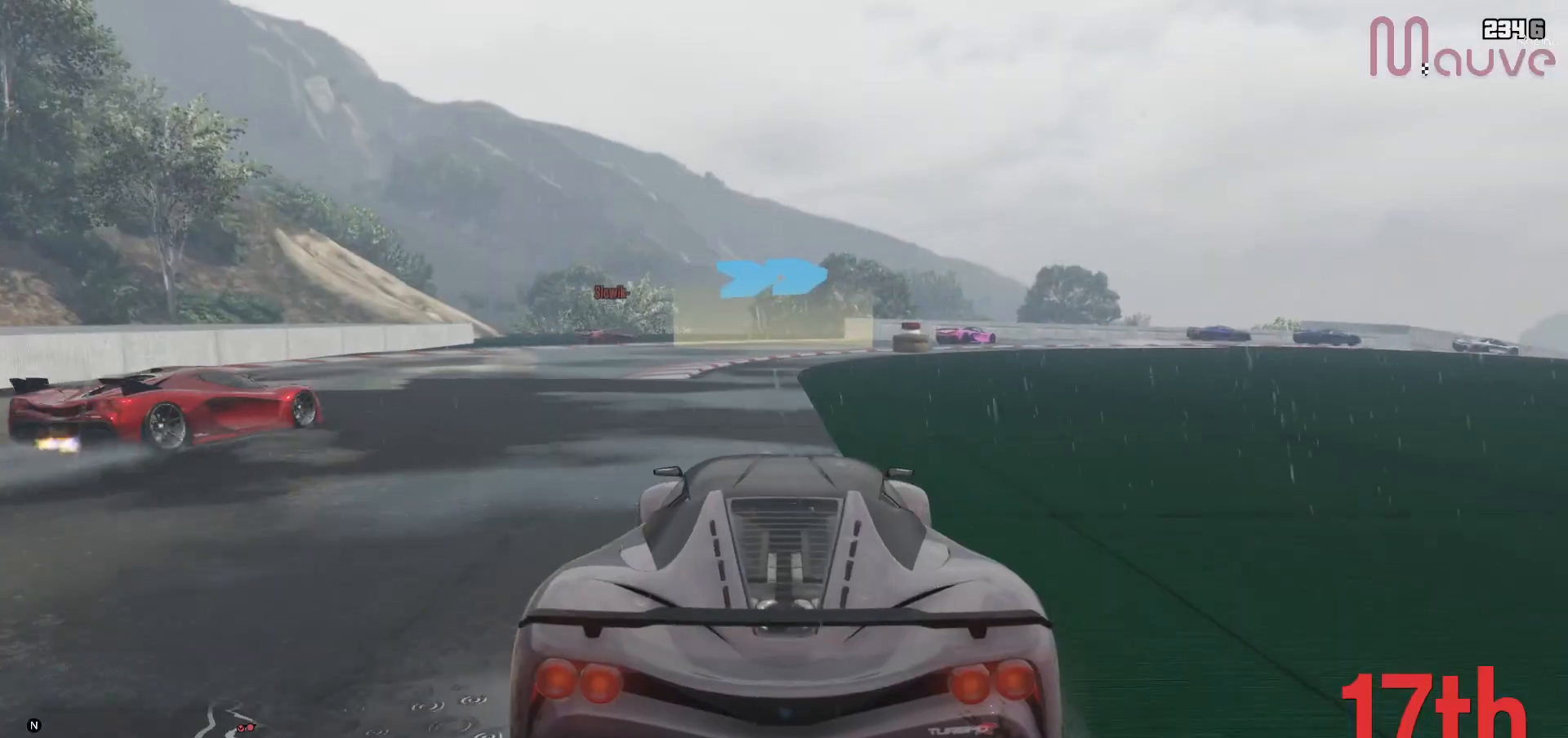
{"buttons": ["R2"], "left_stick": "right", "right_stick": "center", "events": [[50, "left_stick", "center"], [167, "left_stick", "up-left"], [283, "left_stick", "center"], [500, "left_stick", "right"]]}
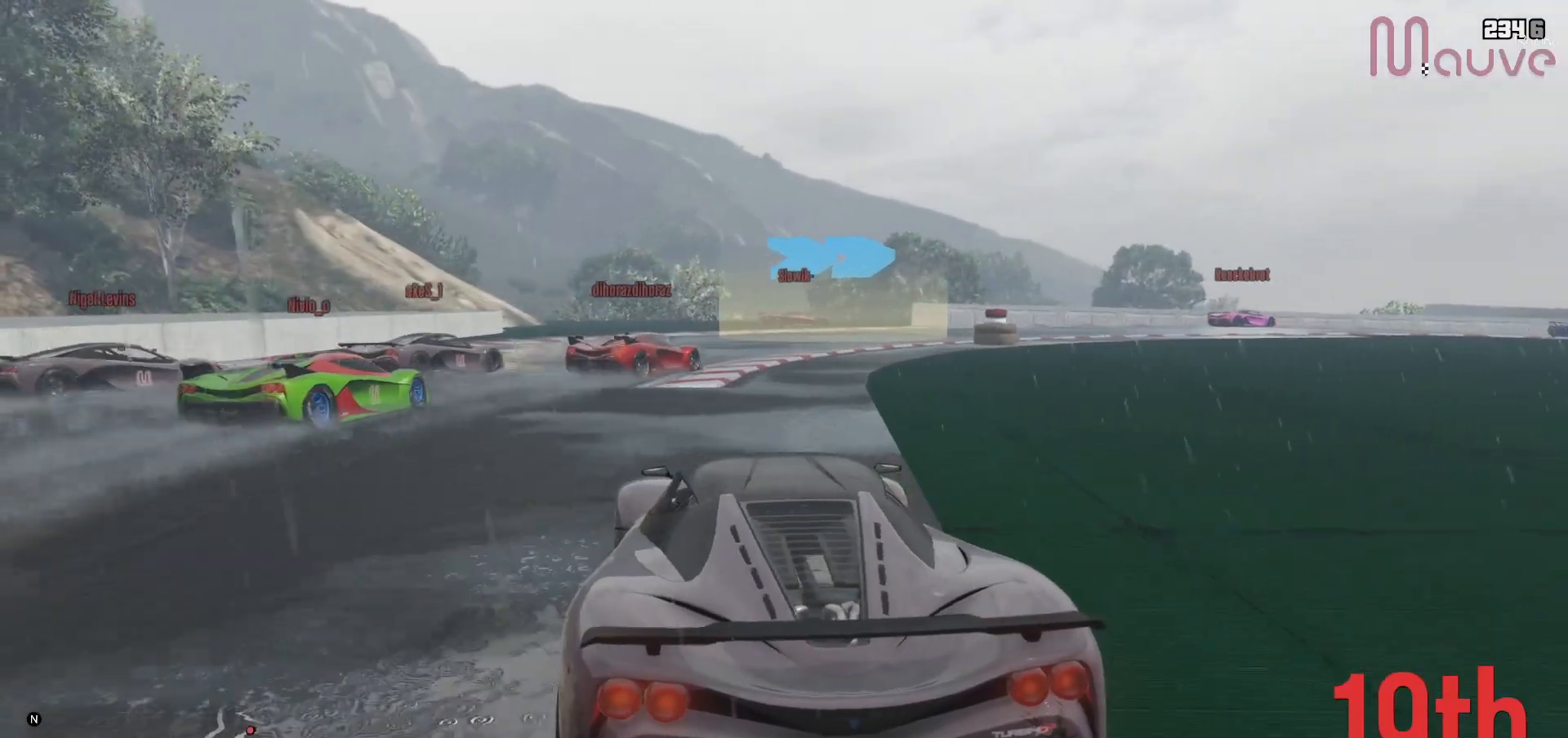
{"buttons": [], "left_stick": "center", "right_stick": "center", "events": [[133, "left_stick", "center"], [417, "R2", "up"]]}
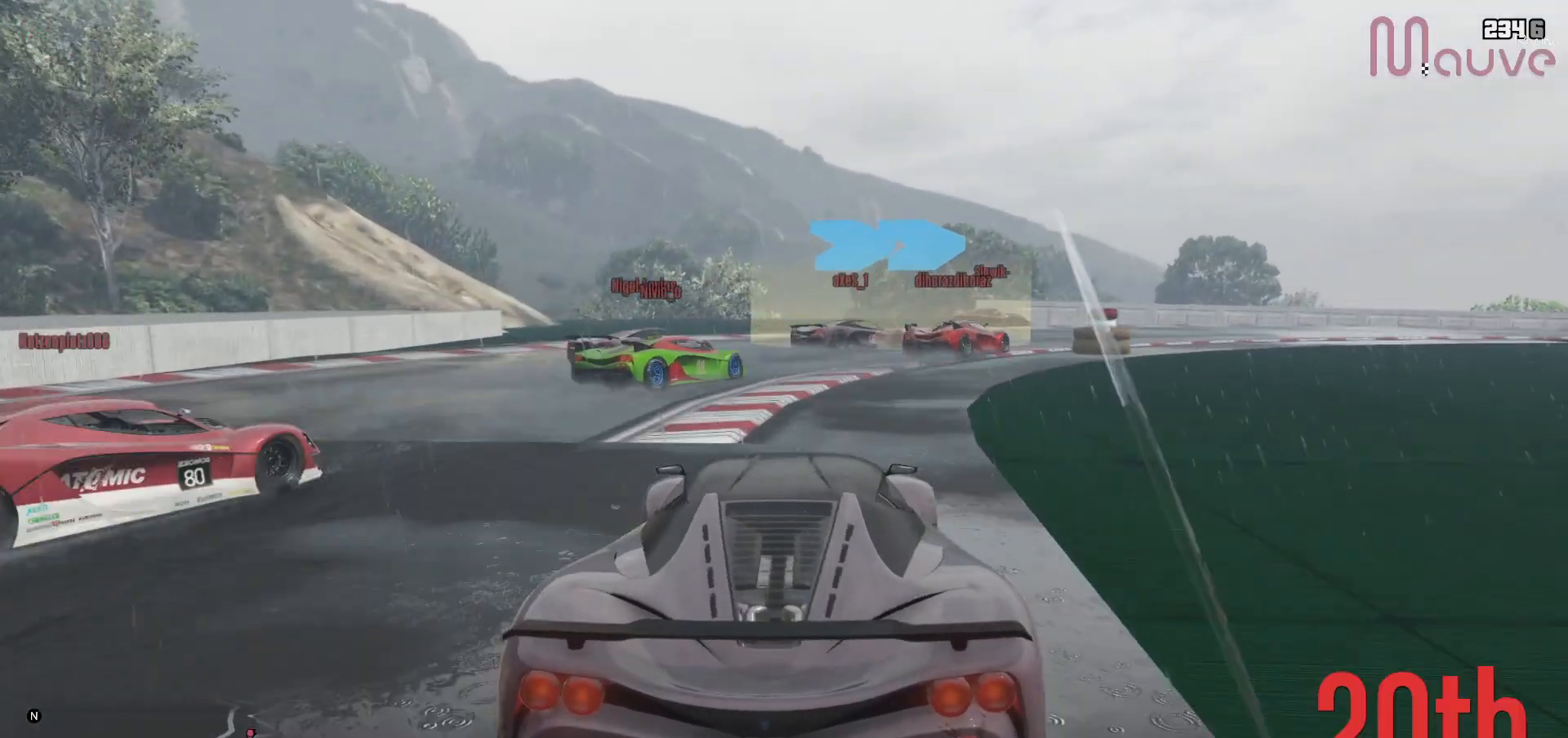
{"buttons": ["R2"], "left_stick": "right", "right_stick": "center", "events": [[50, "R2", "down"], [50, "left_stick", "right"], [167, "left_stick", "center"], [483, "left_stick", "right"]]}
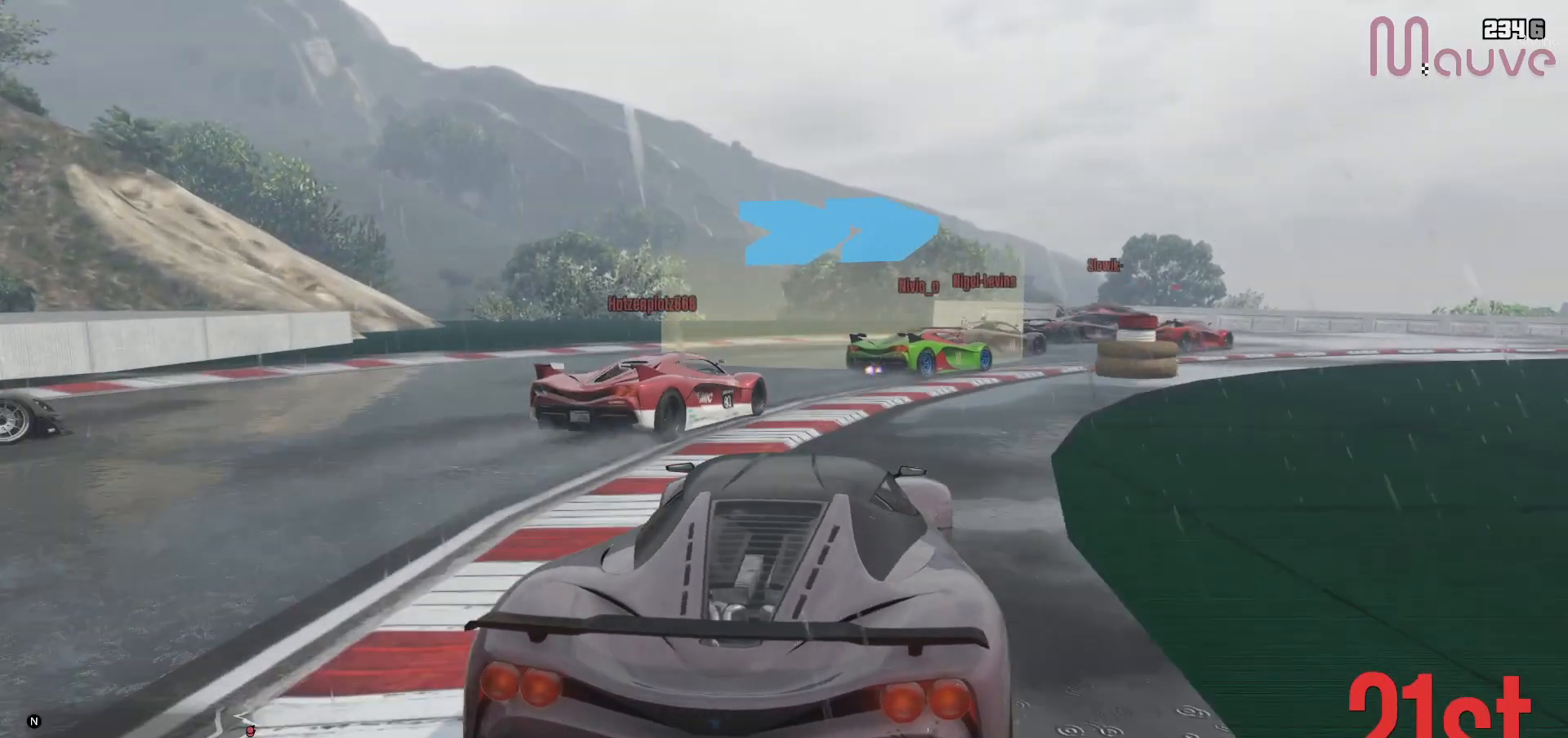
{"buttons": ["R2"], "left_stick": "center", "right_stick": "center", "events": [[117, "left_stick", "center"], [300, "left_stick", "down-right"], [483, "left_stick", "center"]]}
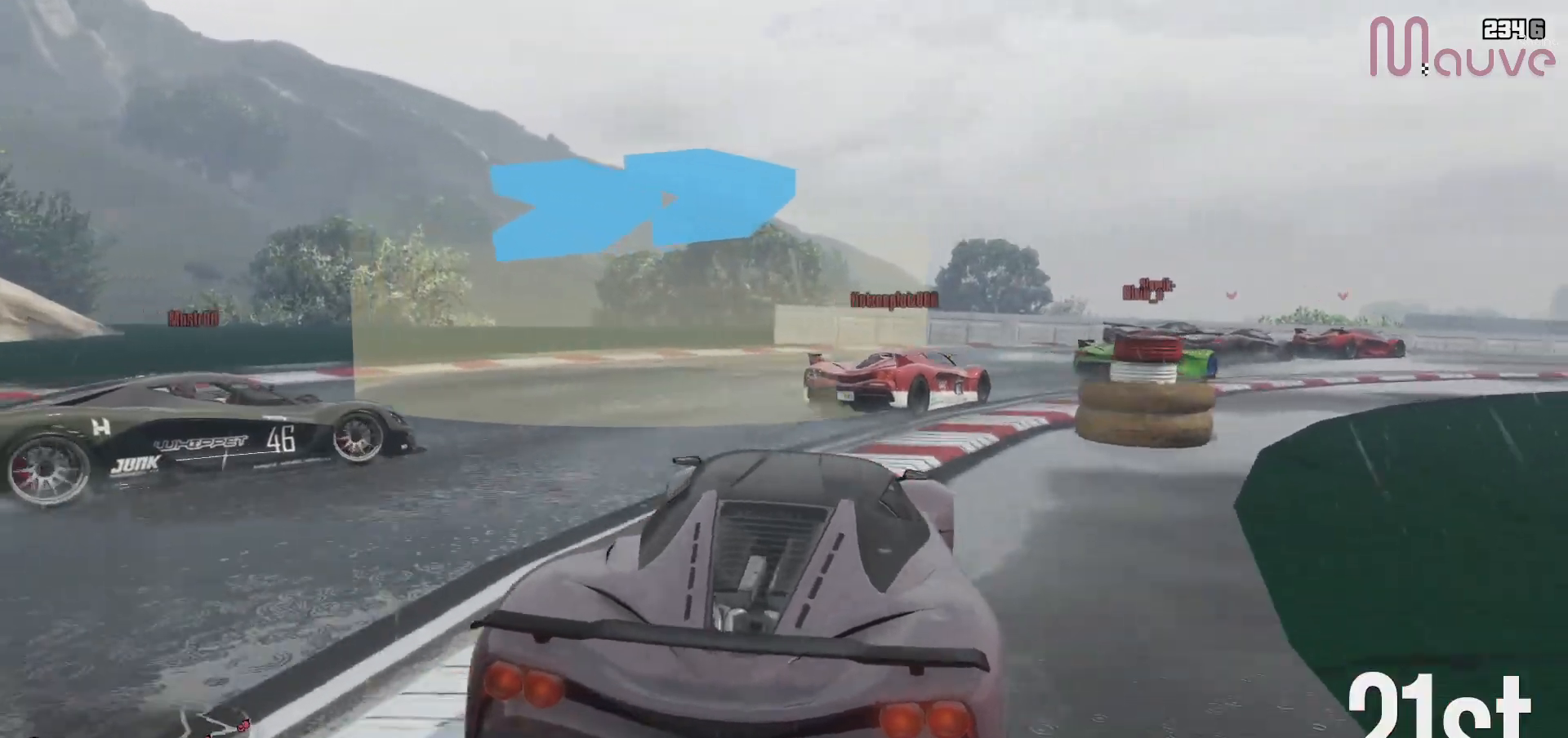
{"buttons": [], "left_stick": "right", "right_stick": "center", "events": [[100, "left_stick", "right"], [183, "R2", "up"]]}
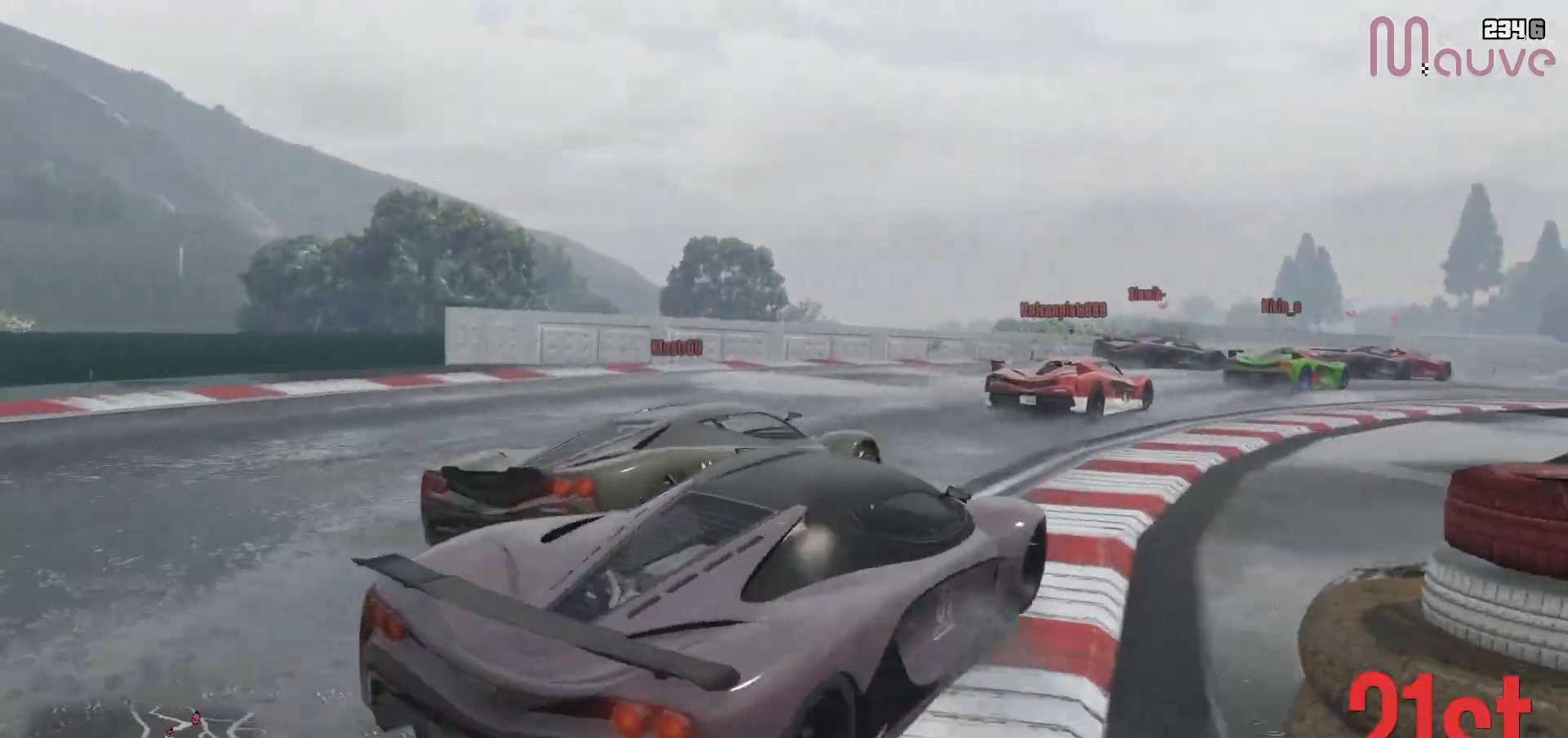
{"buttons": ["R2"], "left_stick": "left", "right_stick": "center", "events": [[67, "left_stick", "center"], [183, "R2", "down"], [200, "left_stick", "left"]]}
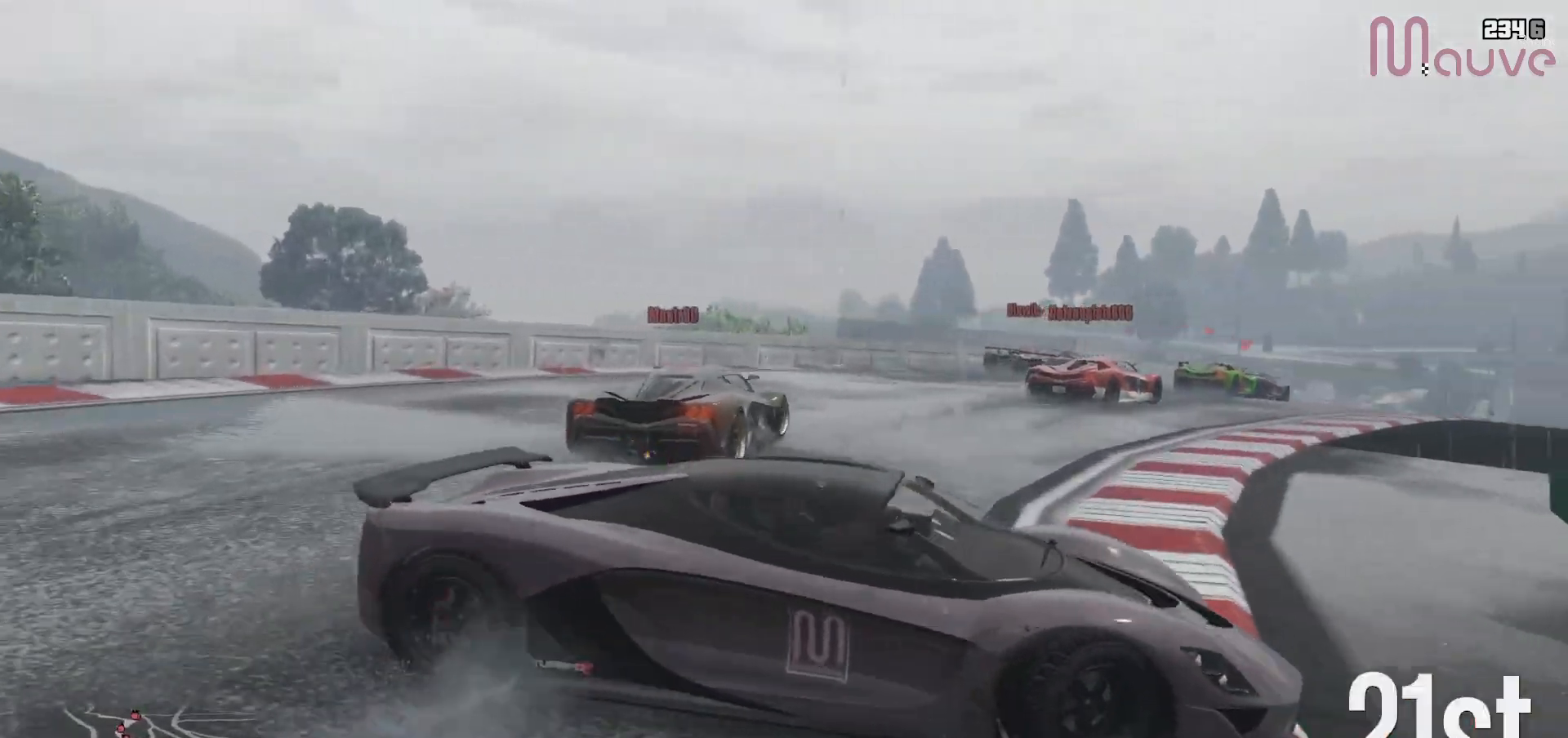
{"buttons": ["L2"], "left_stick": "right", "right_stick": "center", "events": [[133, "left_stick", "center"], [167, "L2", "down"], [183, "left_stick", "right"], [200, "R2", "up"]]}
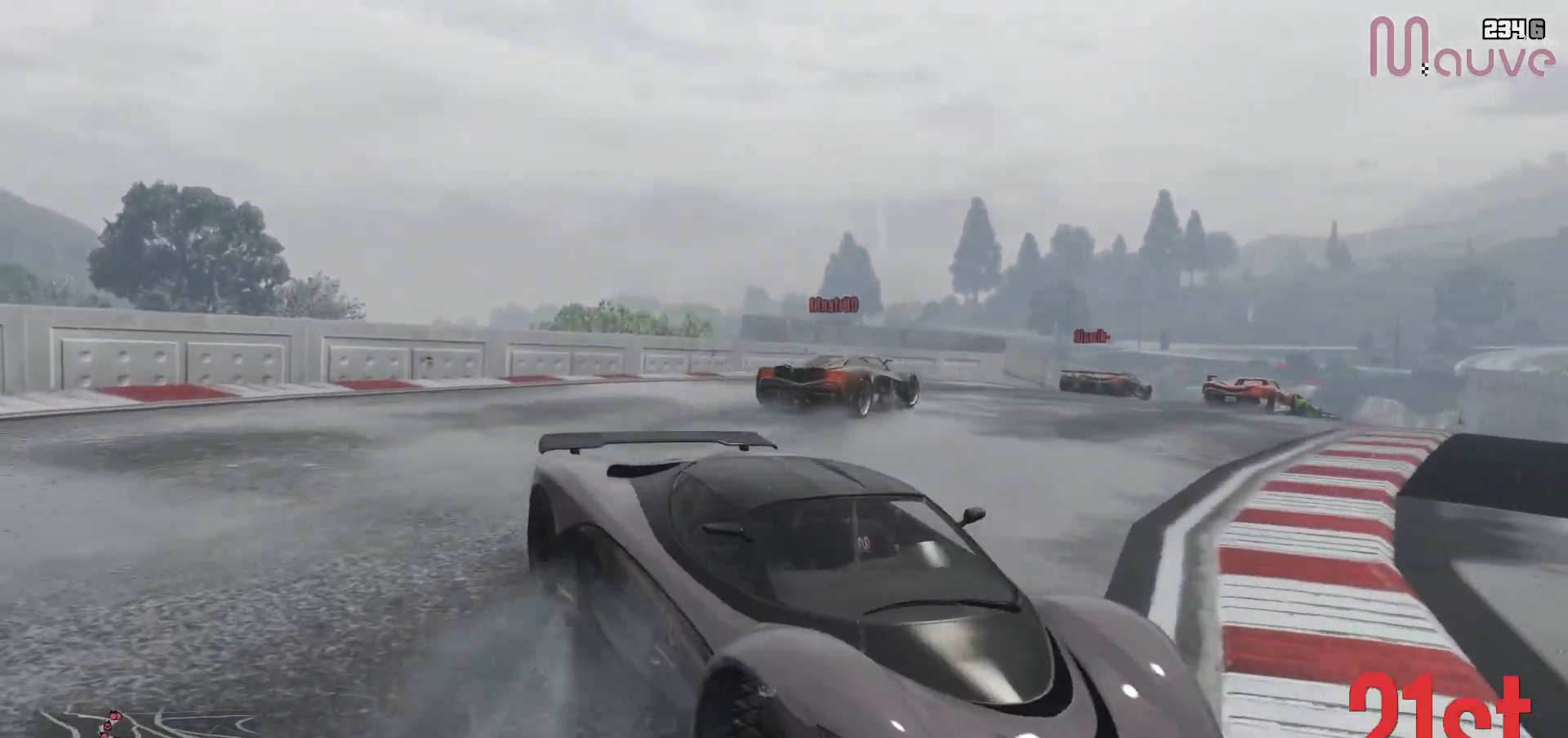
{"buttons": ["L2"], "left_stick": "right", "right_stick": "right", "events": [[450, "right_stick", "right"]]}
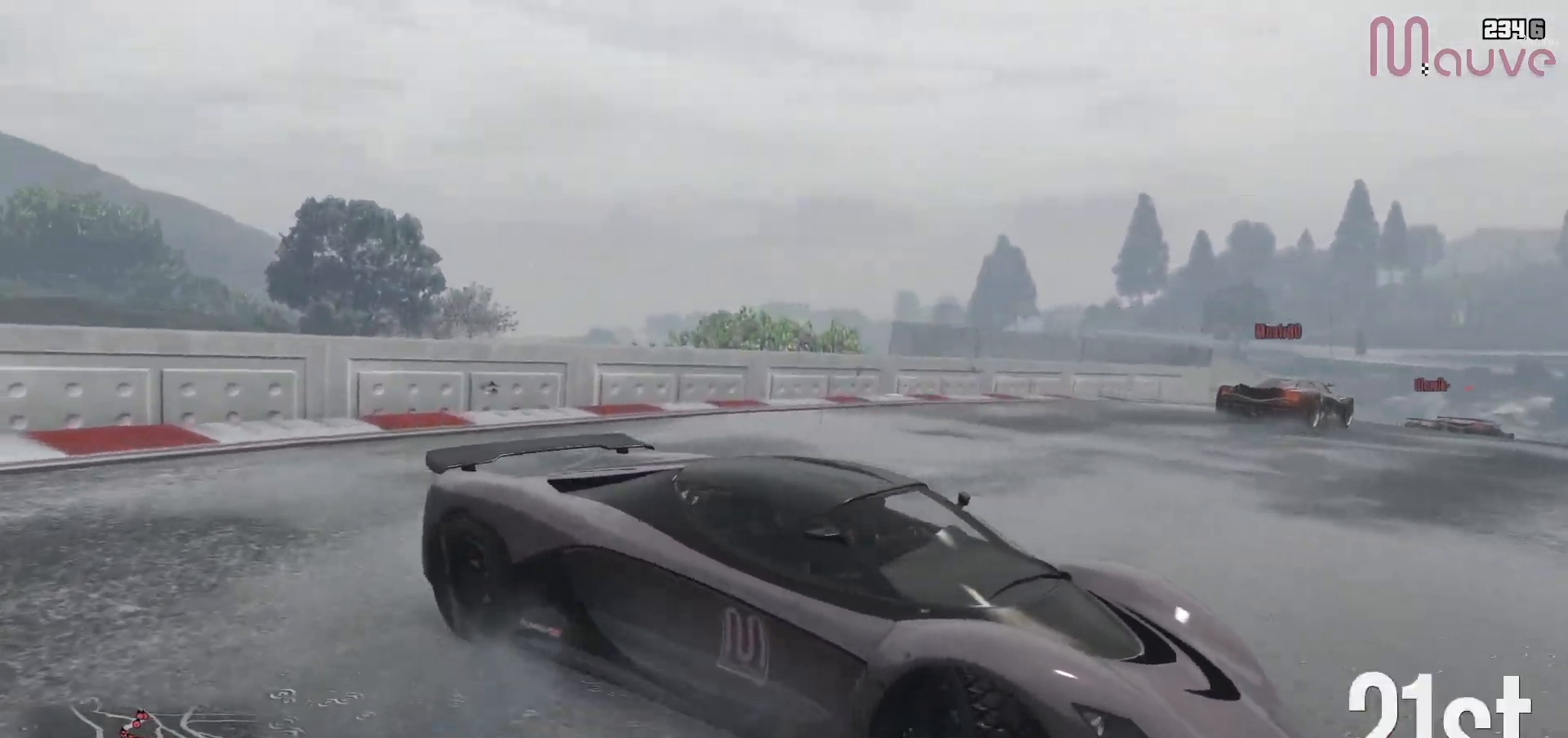
{"buttons": ["R2"], "left_stick": "center", "right_stick": "down-right", "events": [[17, "R2", "down"], [83, "L2", "up"], [150, "left_stick", "left"], [383, "left_stick", "center"], [383, "right_stick", "down-right"]]}
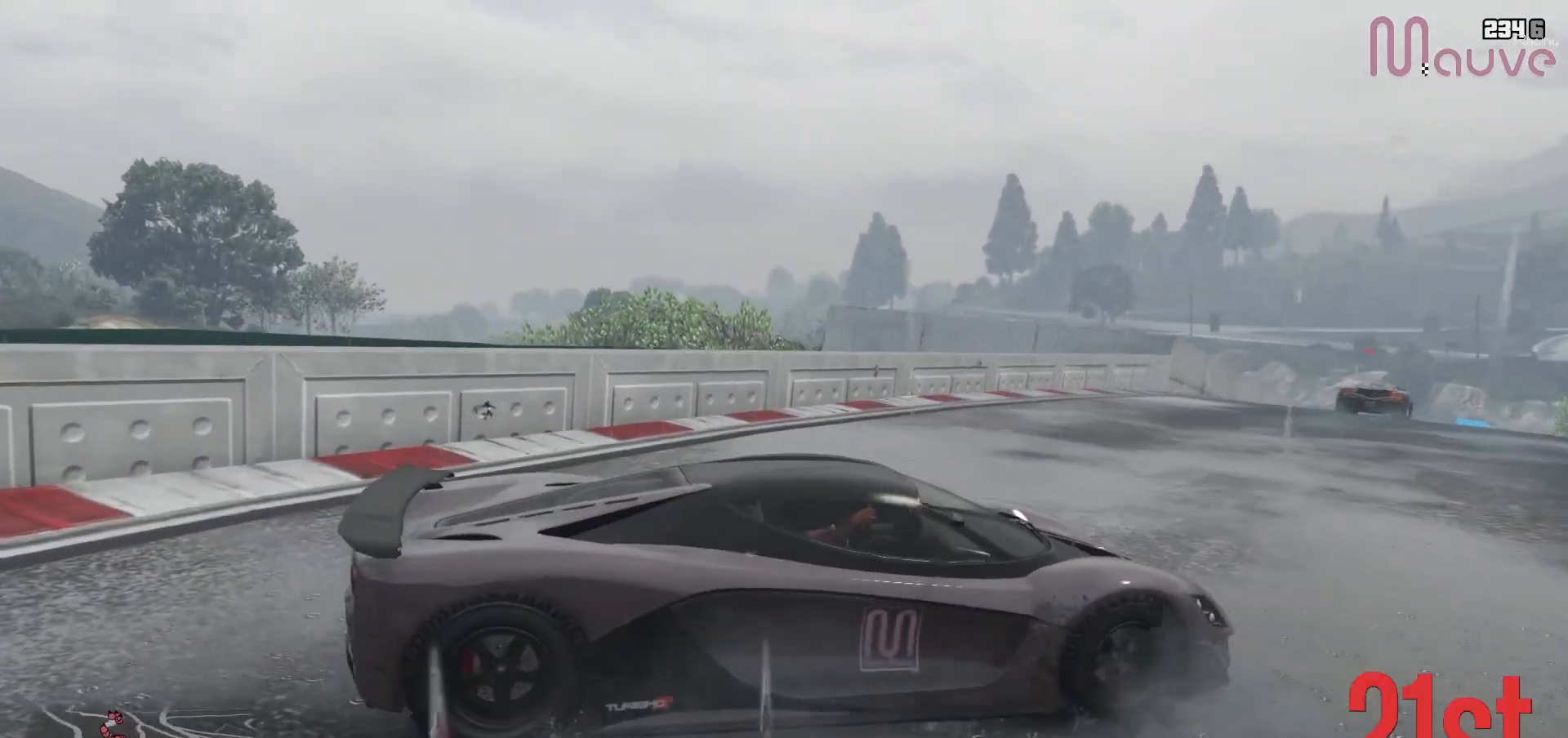
{"buttons": ["R2"], "left_stick": "center", "right_stick": "center", "events": [[83, "right_stick", "center"], [233, "left_stick", "left"], [400, "left_stick", "center"]]}
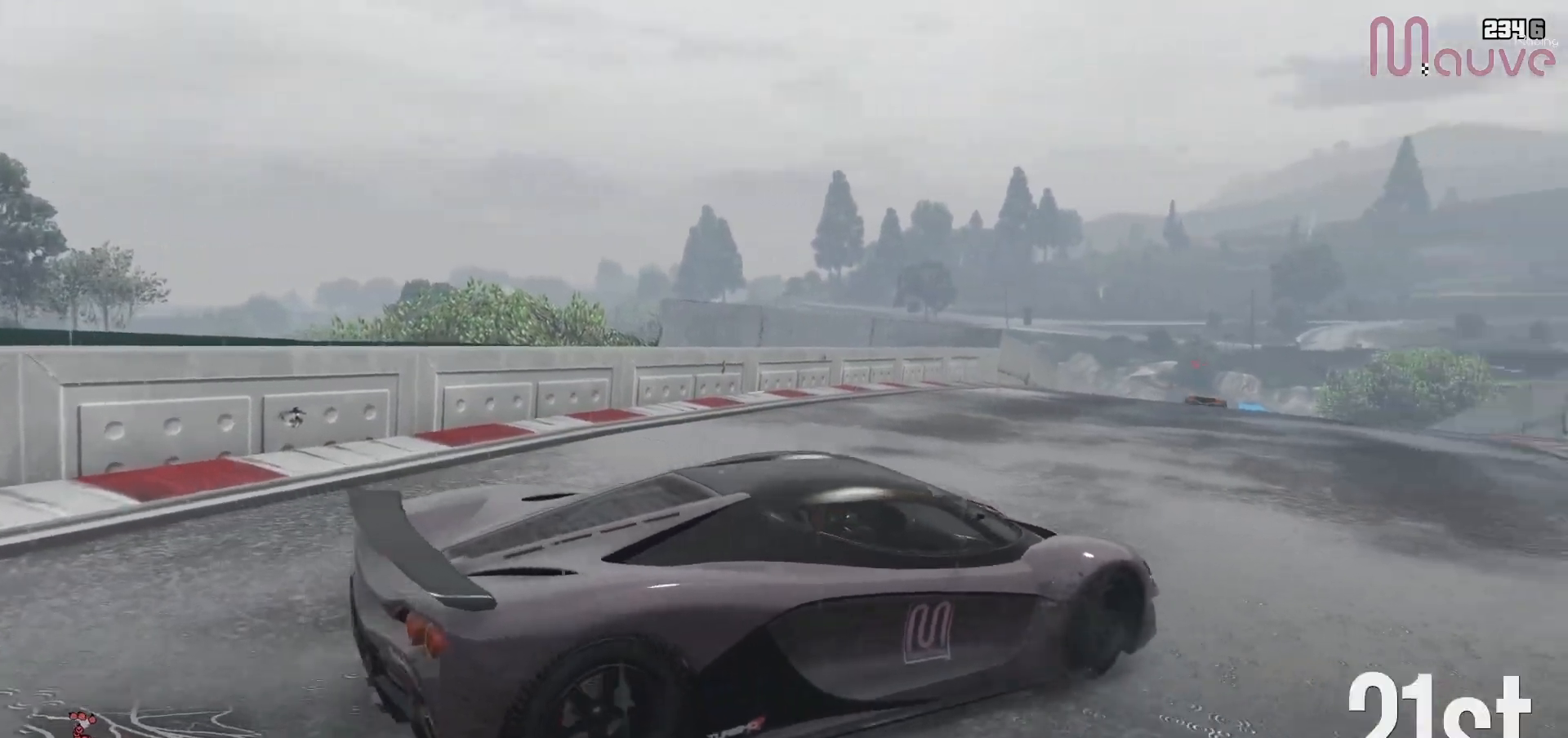
{"buttons": ["R2"], "left_stick": "center", "right_stick": "center", "events": [[67, "left_stick", "left"], [233, "left_stick", "center"]]}
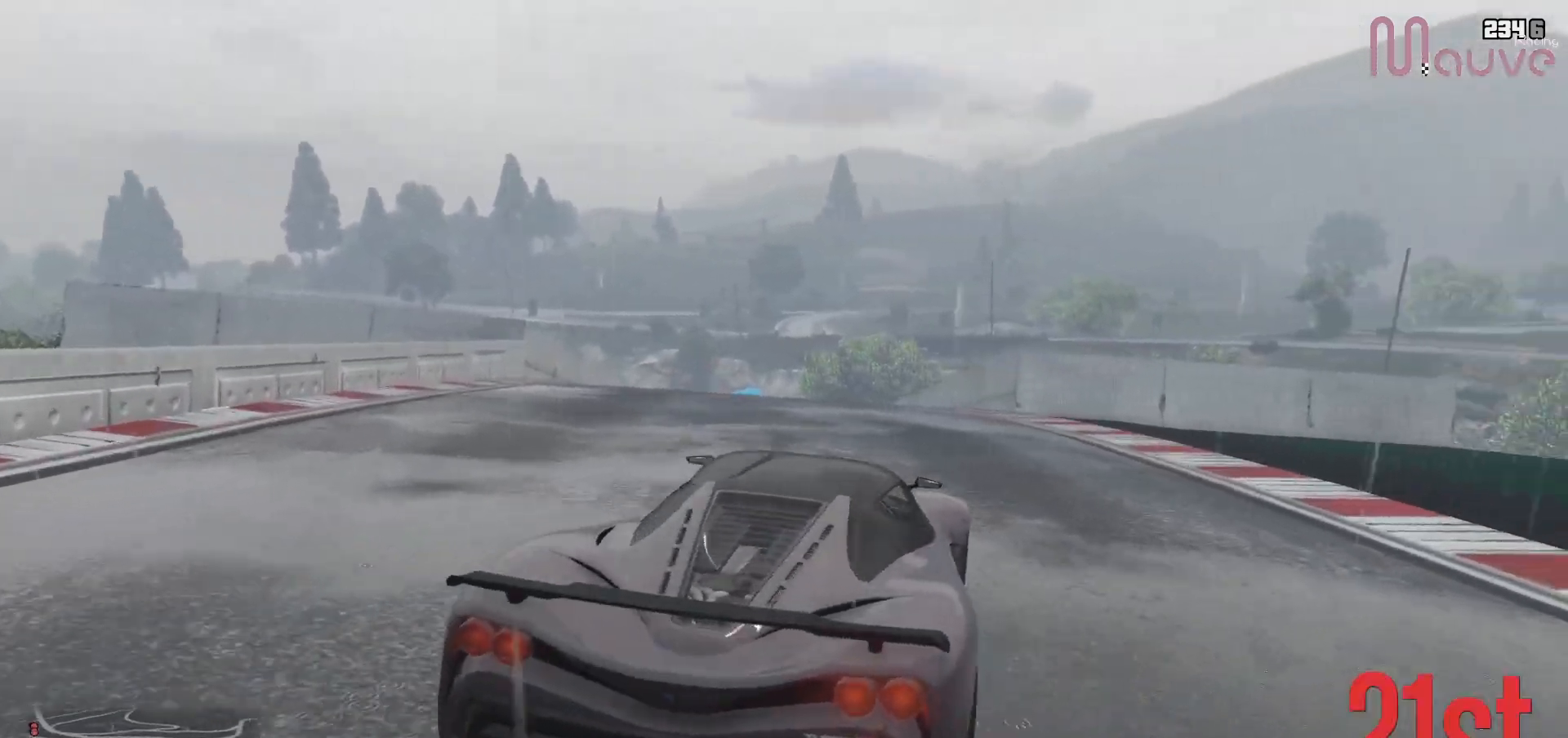
{"buttons": ["R2"], "left_stick": "center", "right_stick": "center", "events": [[17, "left_stick", "left"], [117, "left_stick", "center"]]}
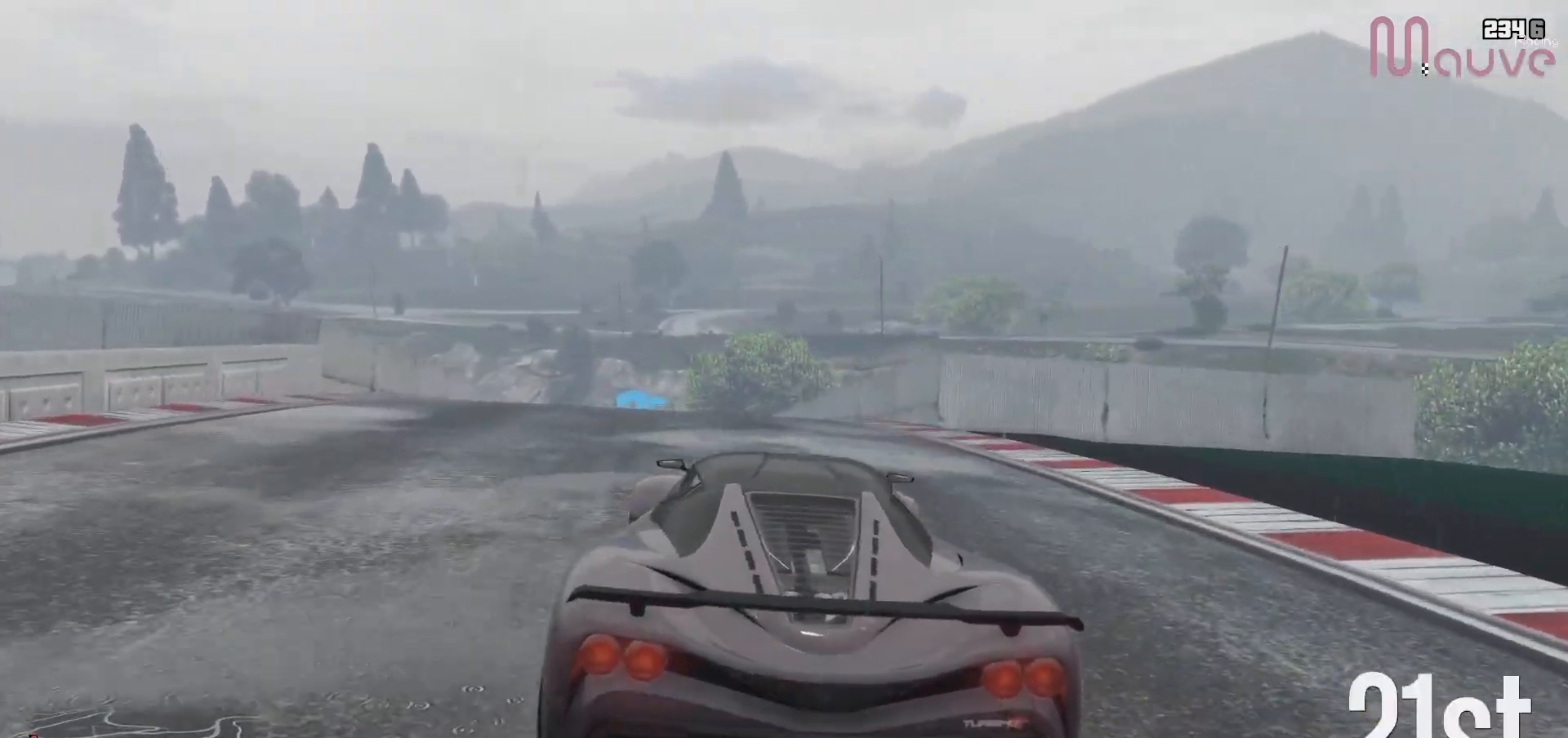
{"buttons": ["R2"], "left_stick": "left", "right_stick": "center", "events": [[67, "left_stick", "up-left"], [133, "left_stick", "center"], [433, "left_stick", "left"]]}
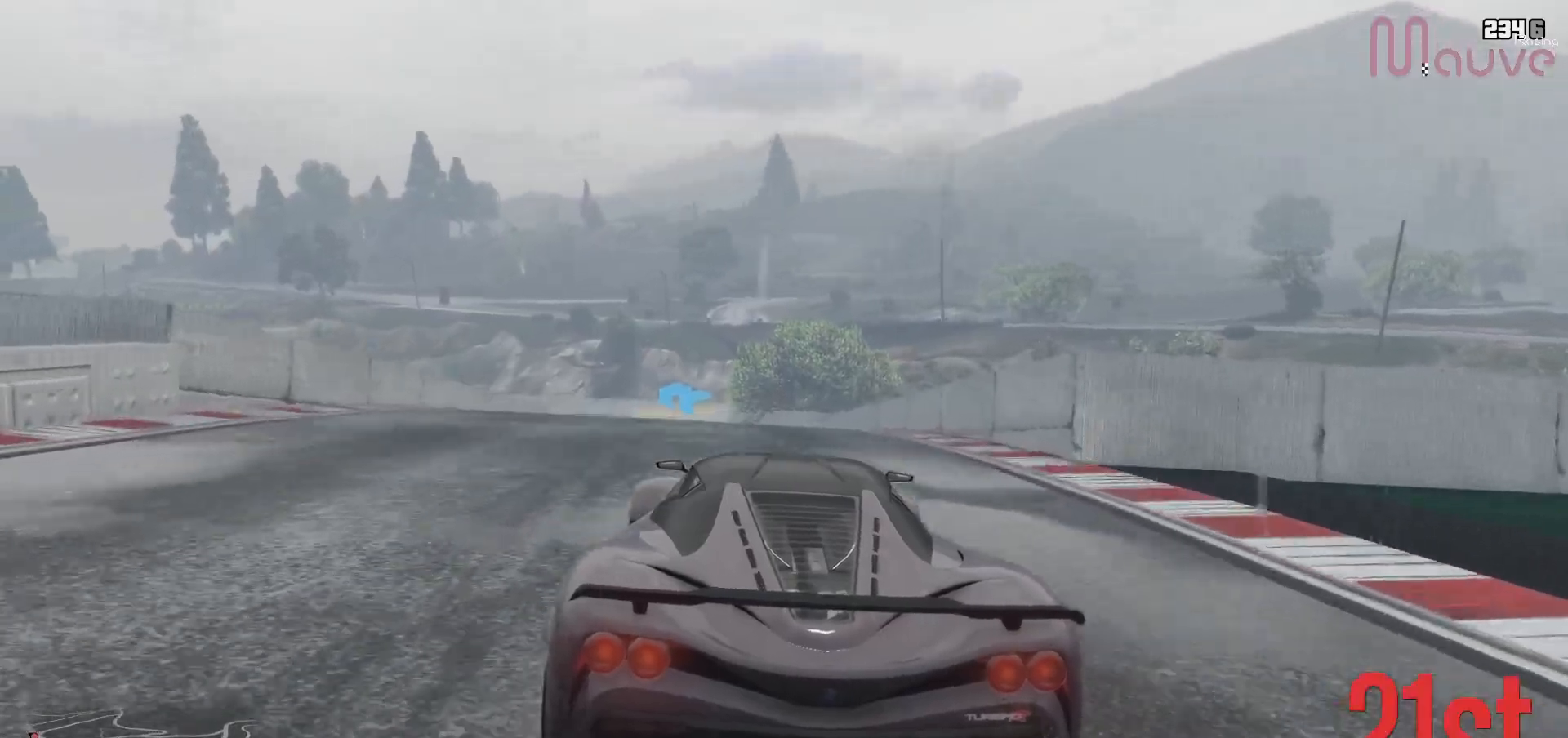
{"buttons": ["R2"], "left_stick": "center", "right_stick": "center", "events": [[17, "left_stick", "center"]]}
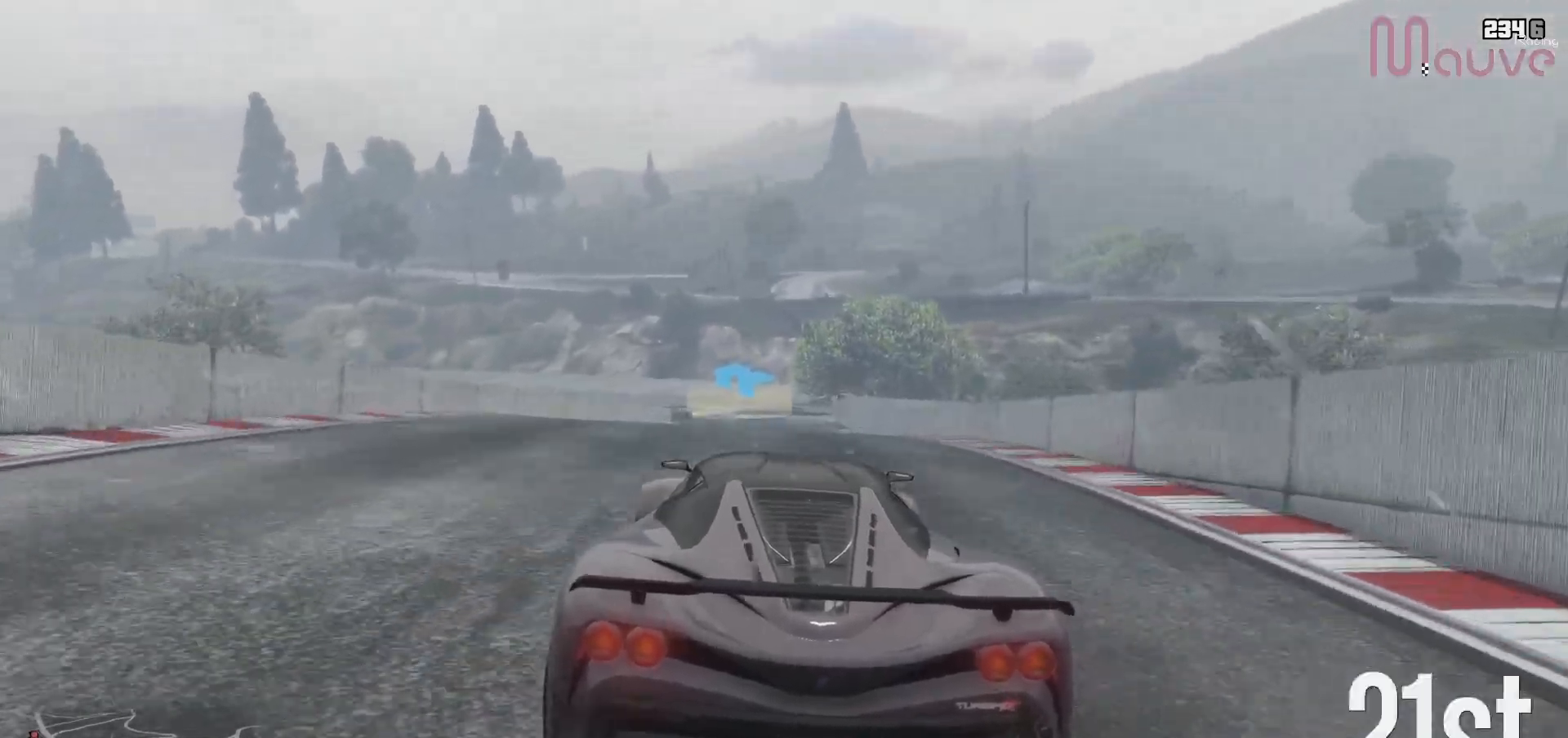
{"buttons": ["R2"], "left_stick": "center", "right_stick": "down-left", "events": [[167, "left_stick", "right"], [267, "left_stick", "center"], [383, "right_stick", "down-left"]]}
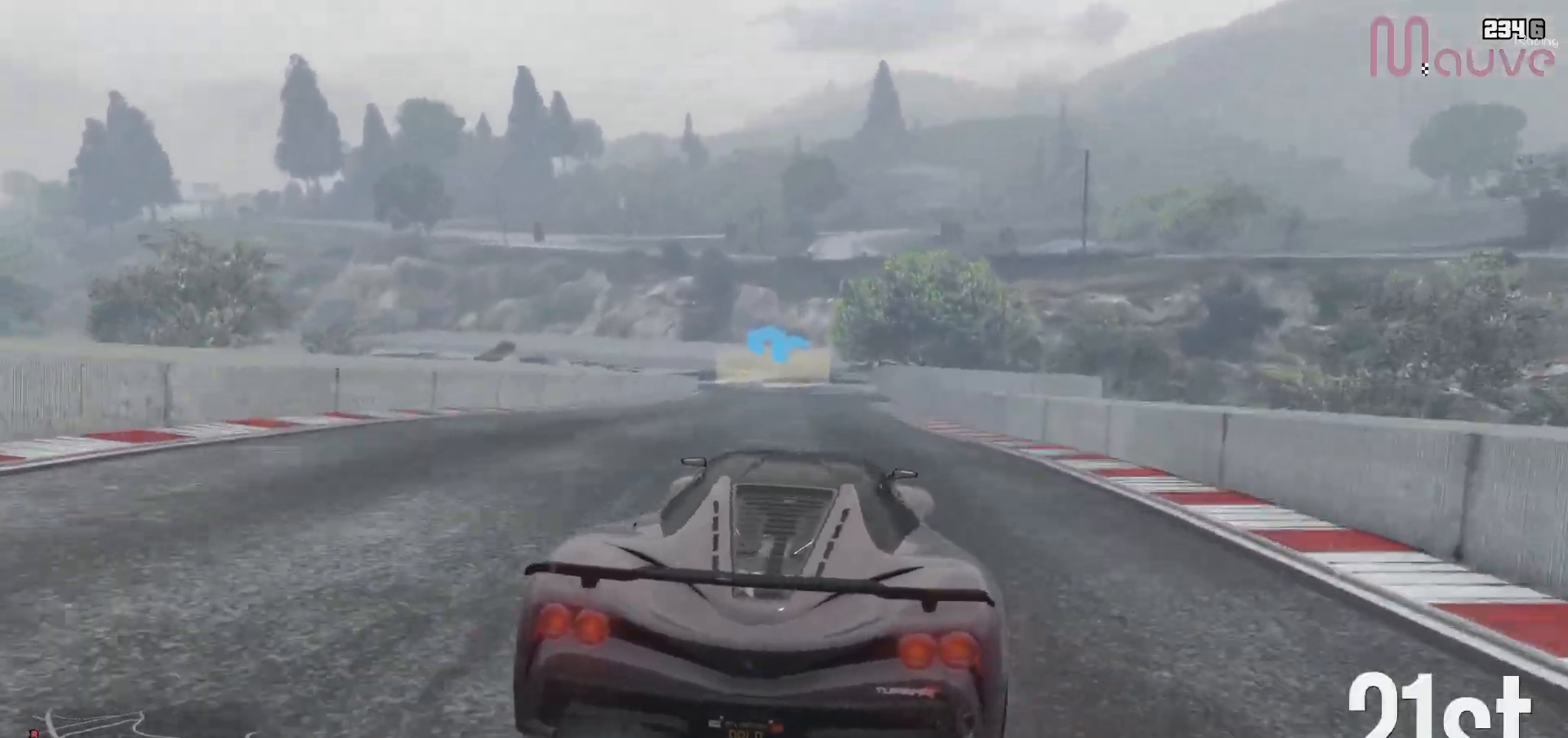
{"buttons": ["R2"], "left_stick": "center", "right_stick": "center", "events": [[50, "left_stick", "right"], [150, "left_stick", "center"], [217, "right_stick", "center"]]}